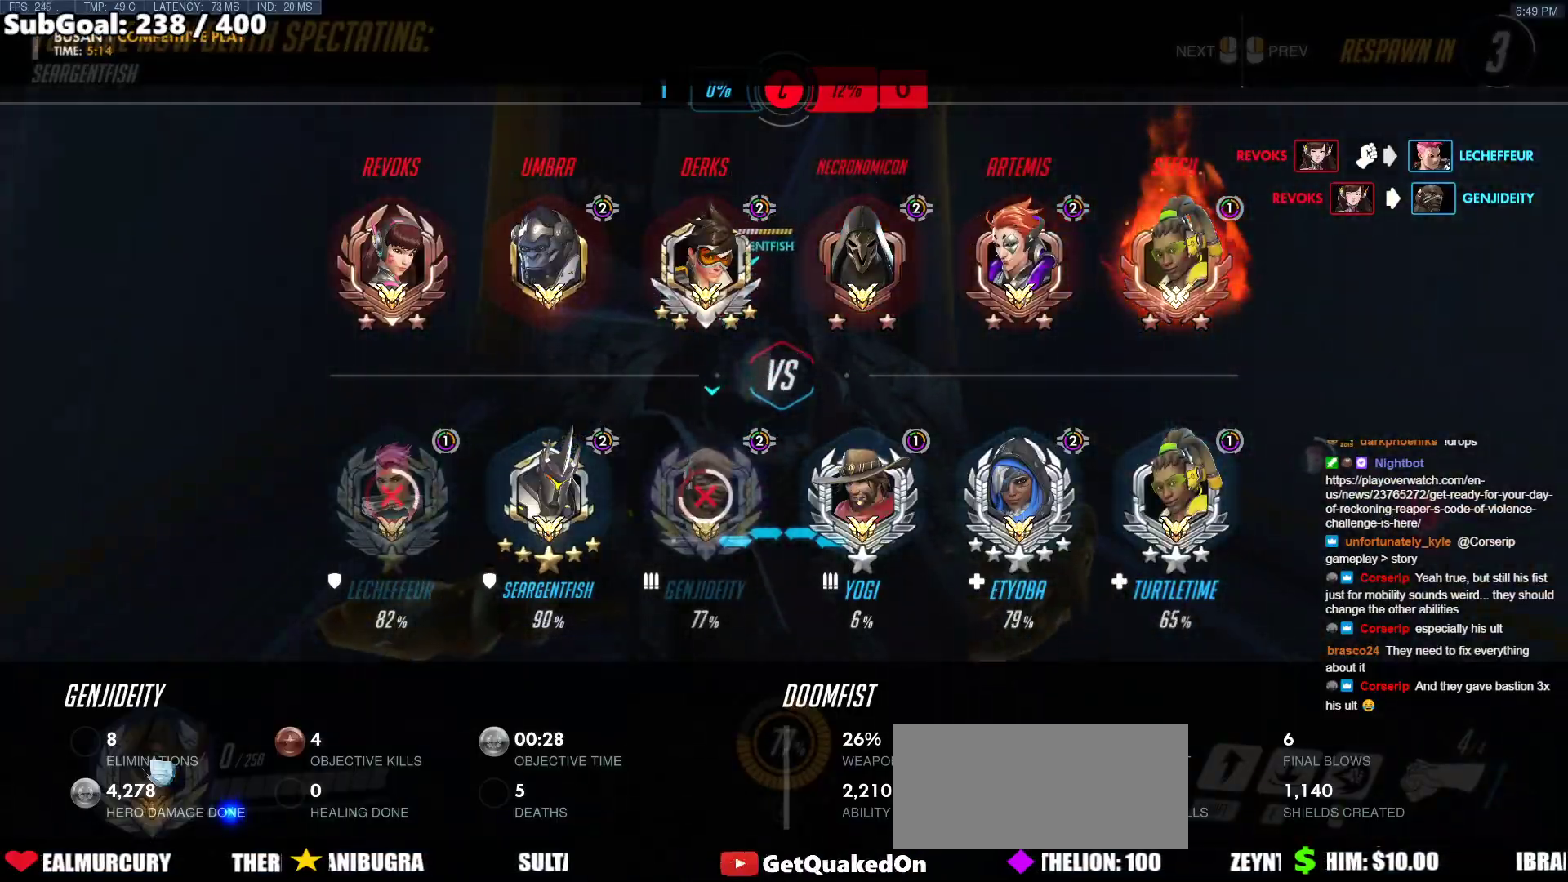
Gameplay with keyboard and mouse; each line is a JSON object with the keys and mouse buttons held at the frame after it. "events" lists presses ("down") and releases ("up") of "a", "ctrl", "d", "e", "f", "melee", "q", "r", "s", "shift", "space", "w", "mouse_left" and "mouse_right" between this image and that frame as [ms after this image, input, new state], when the widget could be followed in between. "mouse_left", "mouse_right" = the "left", "right" buttons of the "mouse" list. No other keys are recorded. Mouse movement is not recorded. Key names are as the overlay labels them; some are game actions (e.g. jump) rather than physical keys.
{"keys": ["w"], "mouse": [], "events": []}
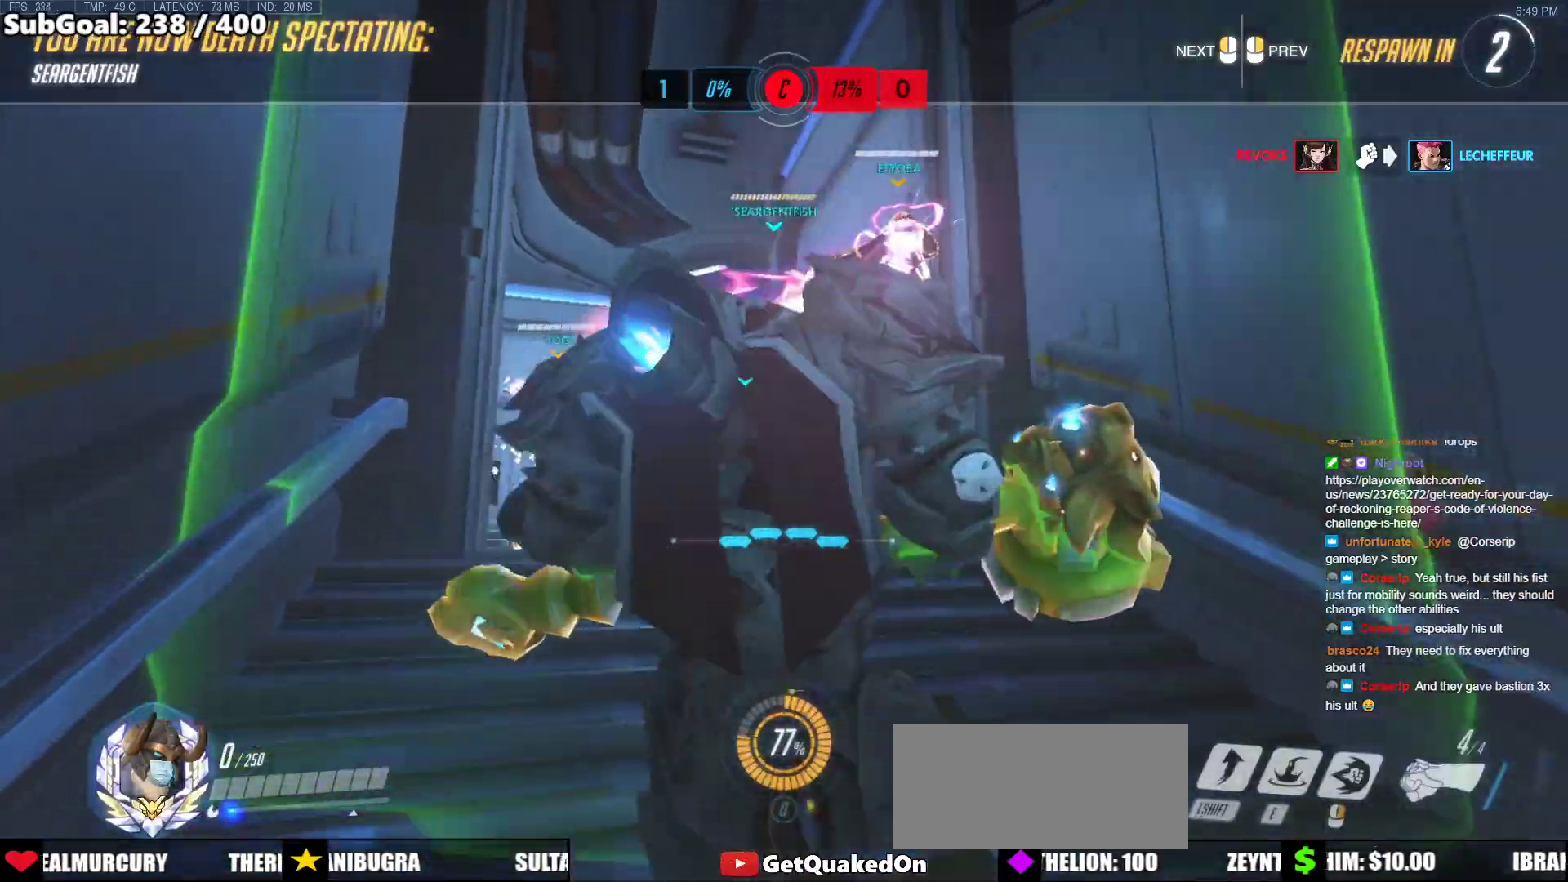
{"keys": ["w"], "mouse": [], "events": []}
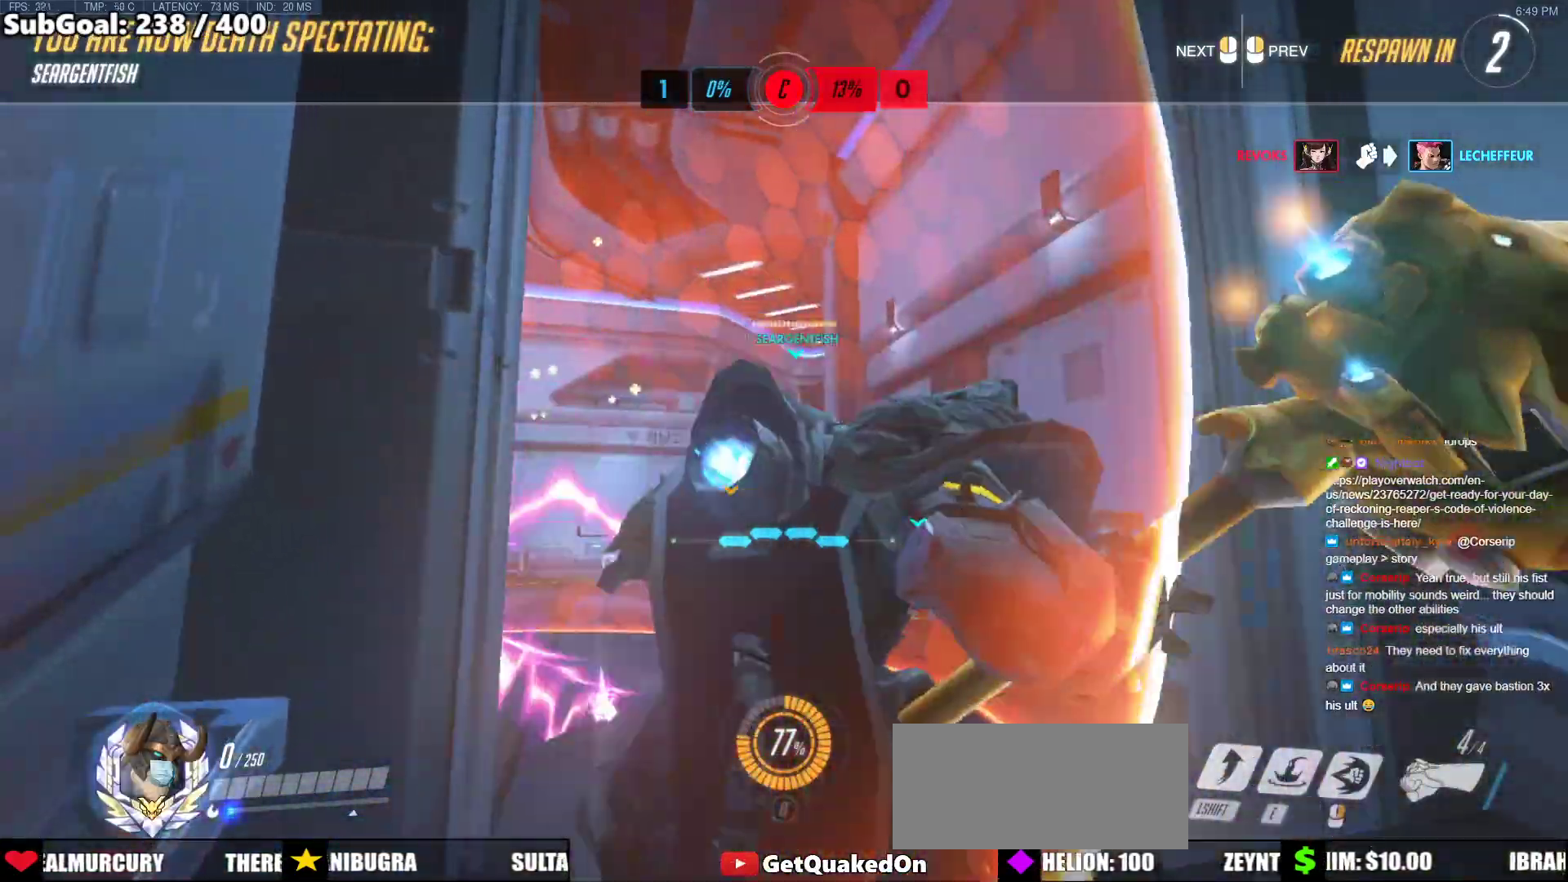
{"keys": ["w"], "mouse": [], "events": [[17, "r", "down"], [100, "r", "up"], [300, "mouse_left", "down"], [433, "mouse_left", "up"]]}
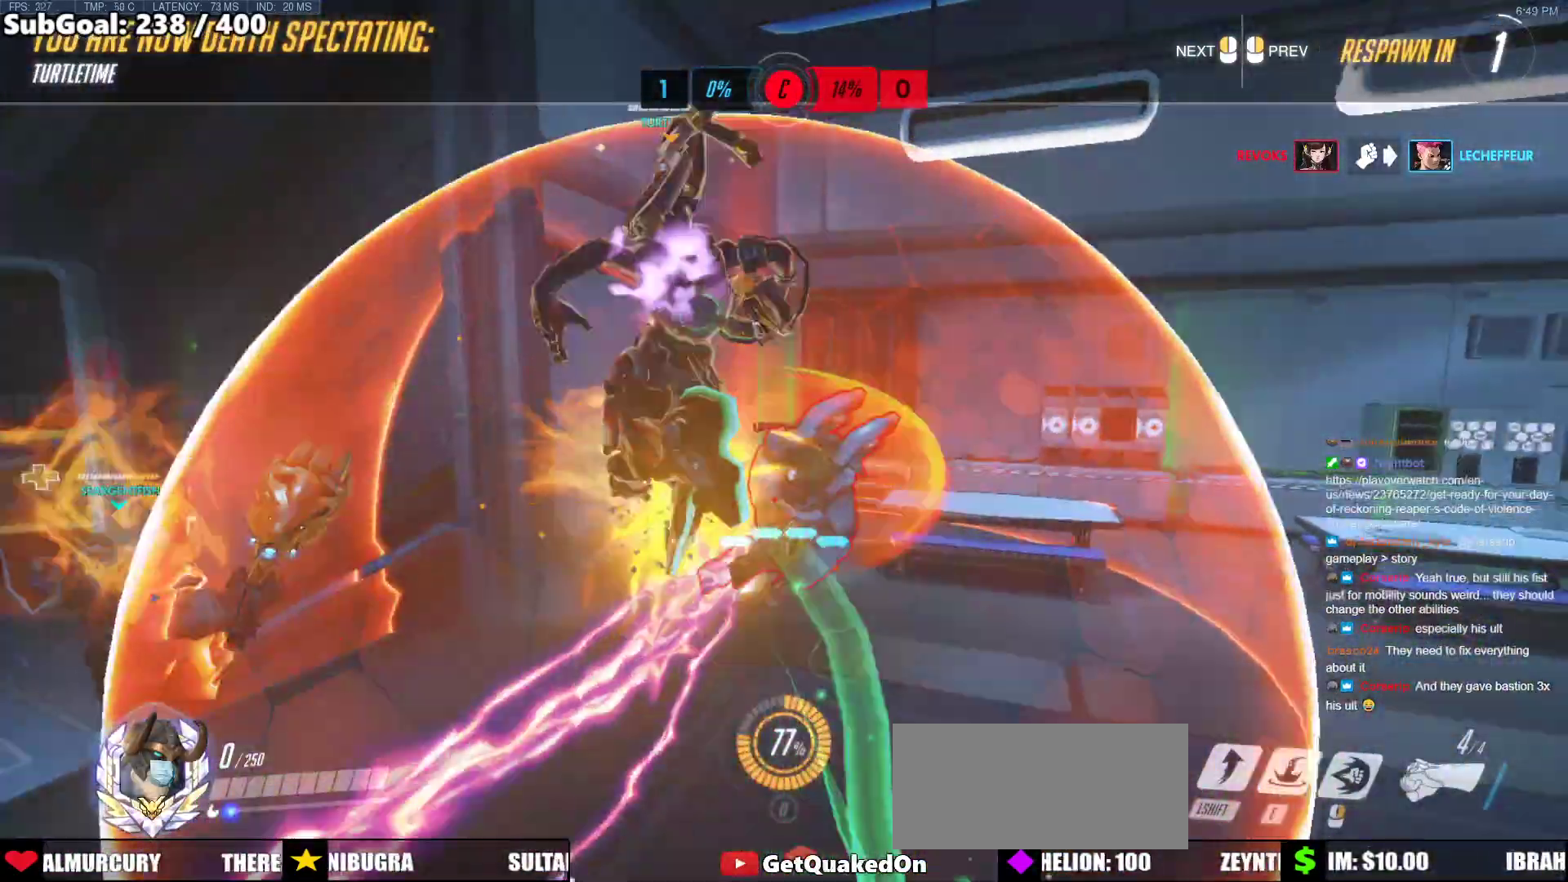
{"keys": ["w"], "mouse": [], "events": [[167, "r", "down"], [267, "r", "up"]]}
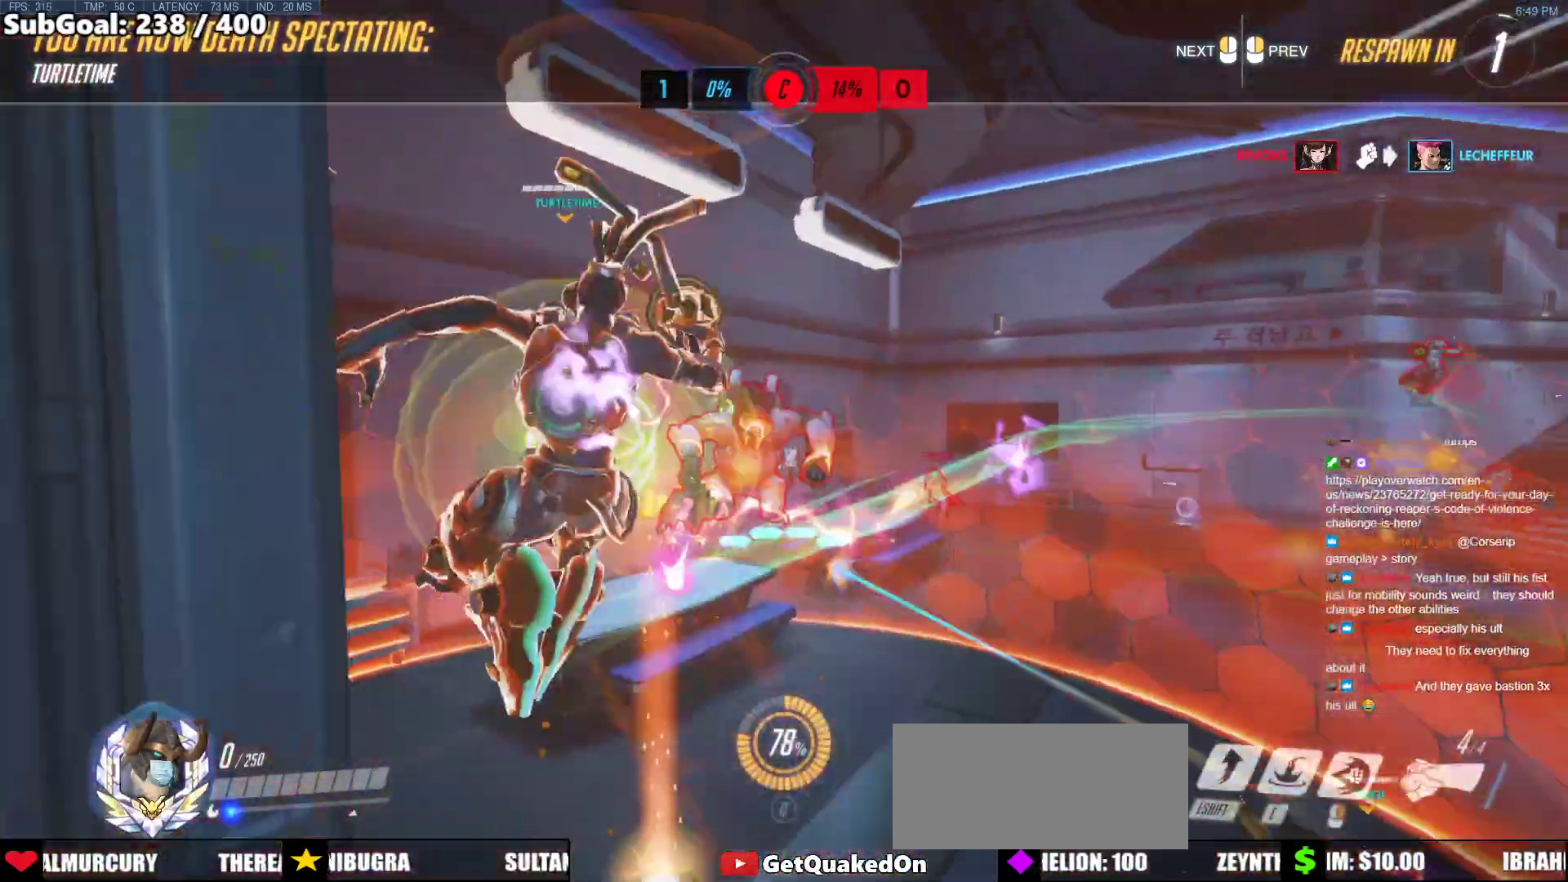
{"keys": ["w"], "mouse": [], "events": [[317, "r", "down"], [467, "r", "up"]]}
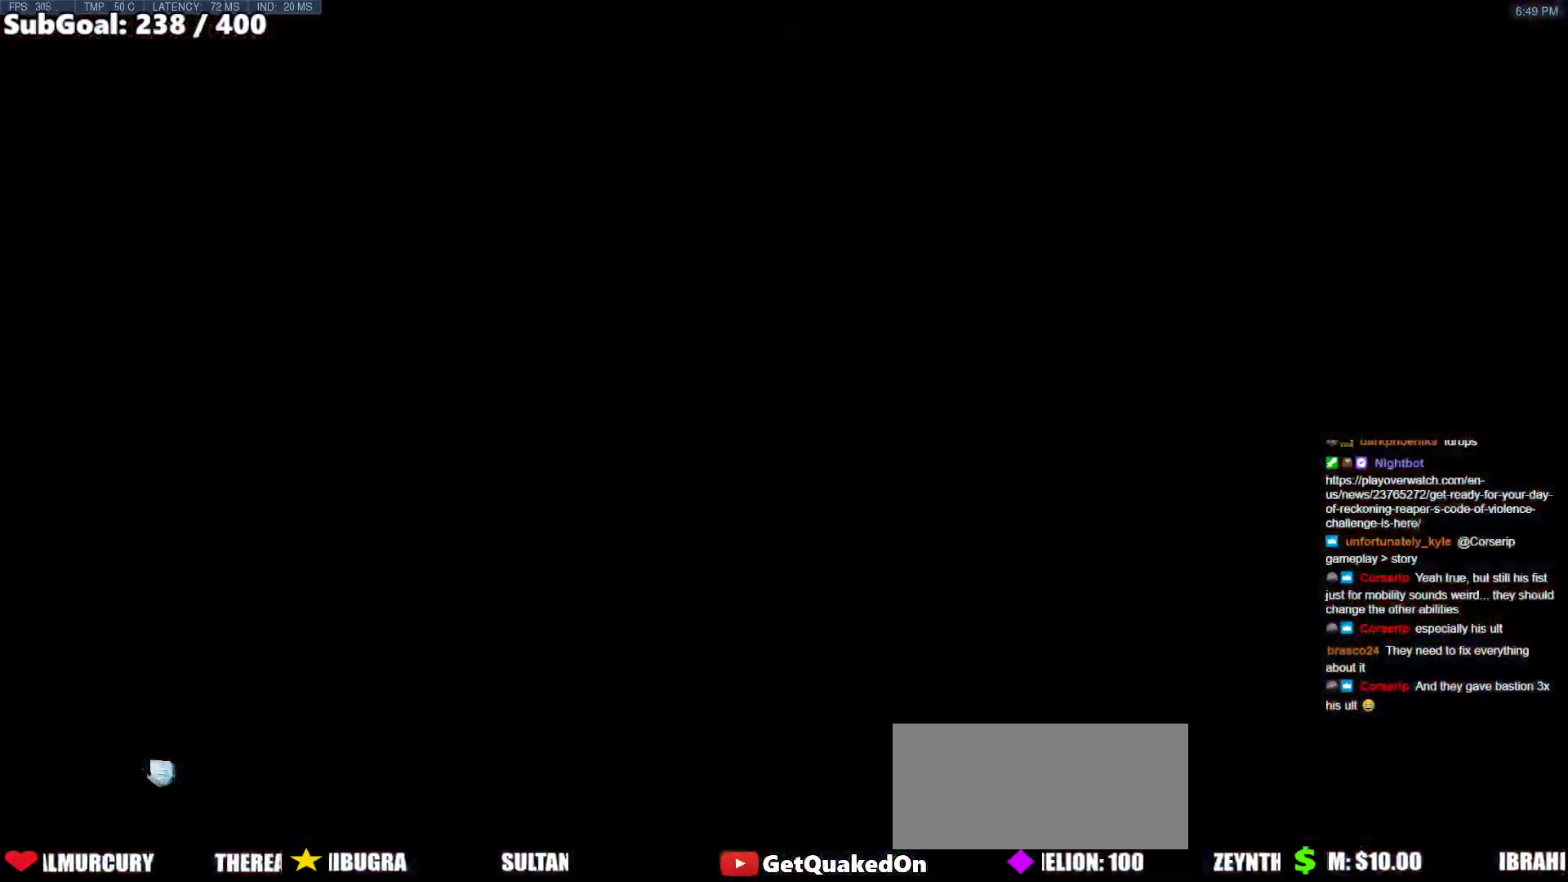
{"keys": ["space", "w"], "mouse": ["right"], "events": [[383, "mouse_right", "down"], [383, "space", "down"]]}
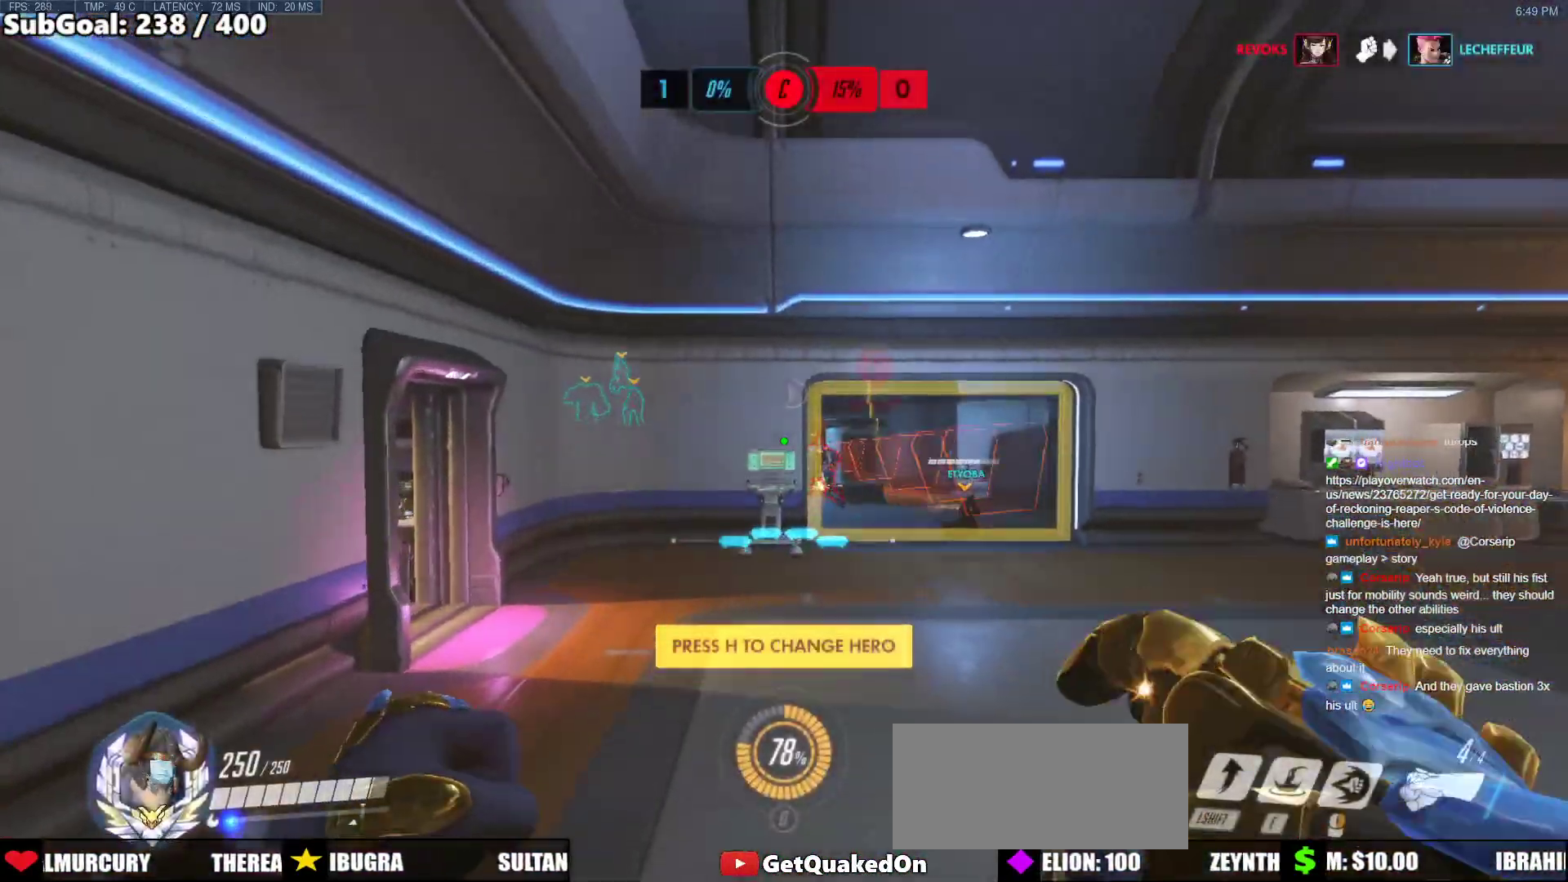
{"keys": ["d", "space", "w"], "mouse": [], "events": [[67, "space", "up"], [167, "d", "down"], [450, "mouse_right", "up"], [500, "space", "down"]]}
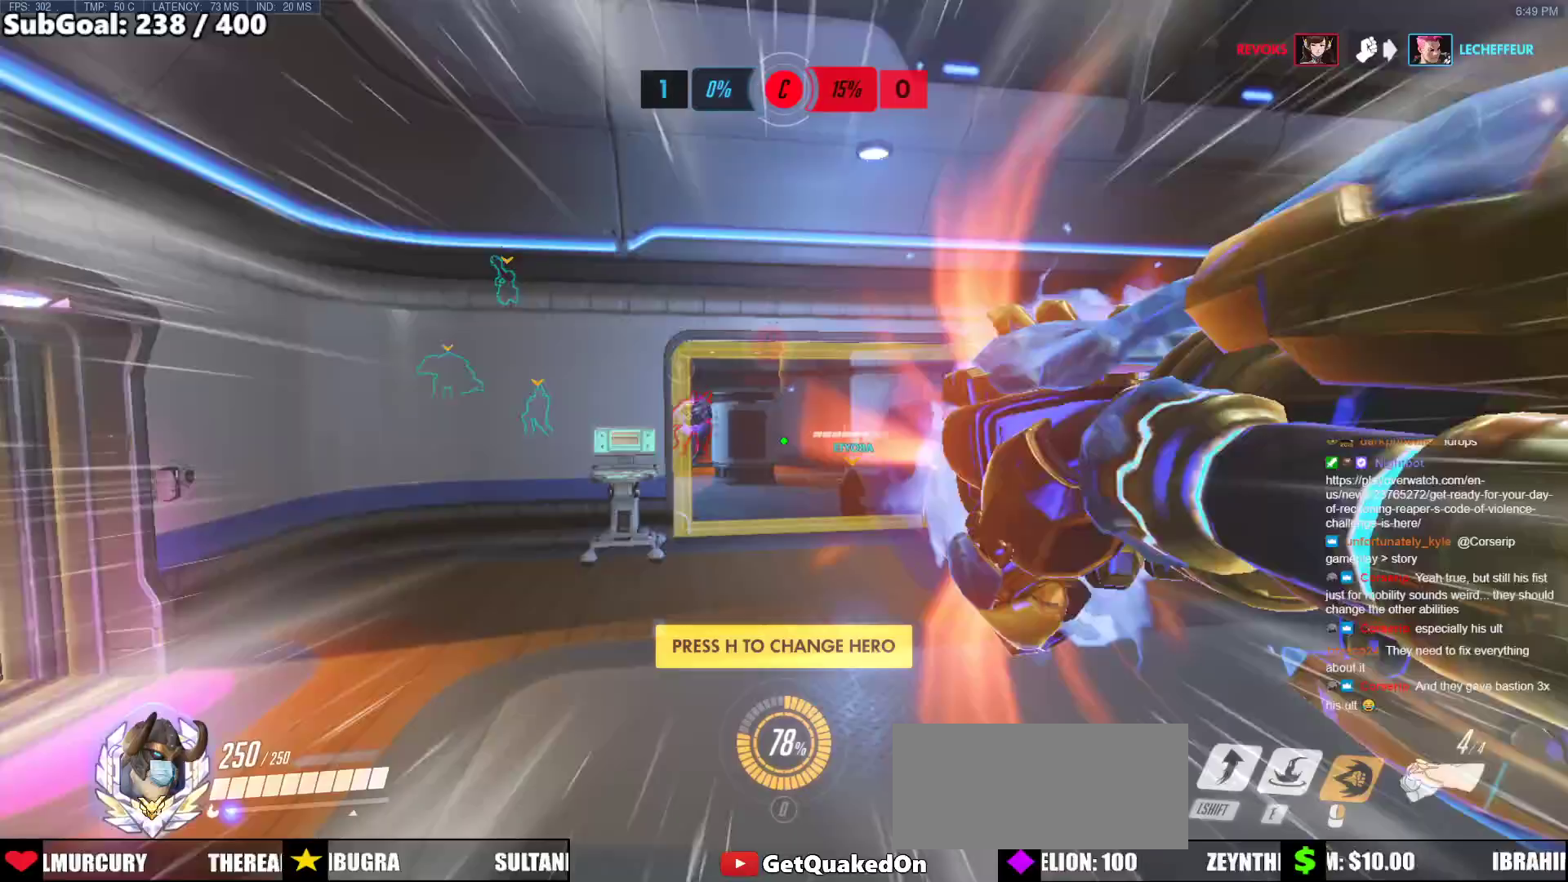
{"keys": ["a", "w"], "mouse": [], "events": [[50, "d", "up"], [417, "a", "down"], [417, "space", "up"]]}
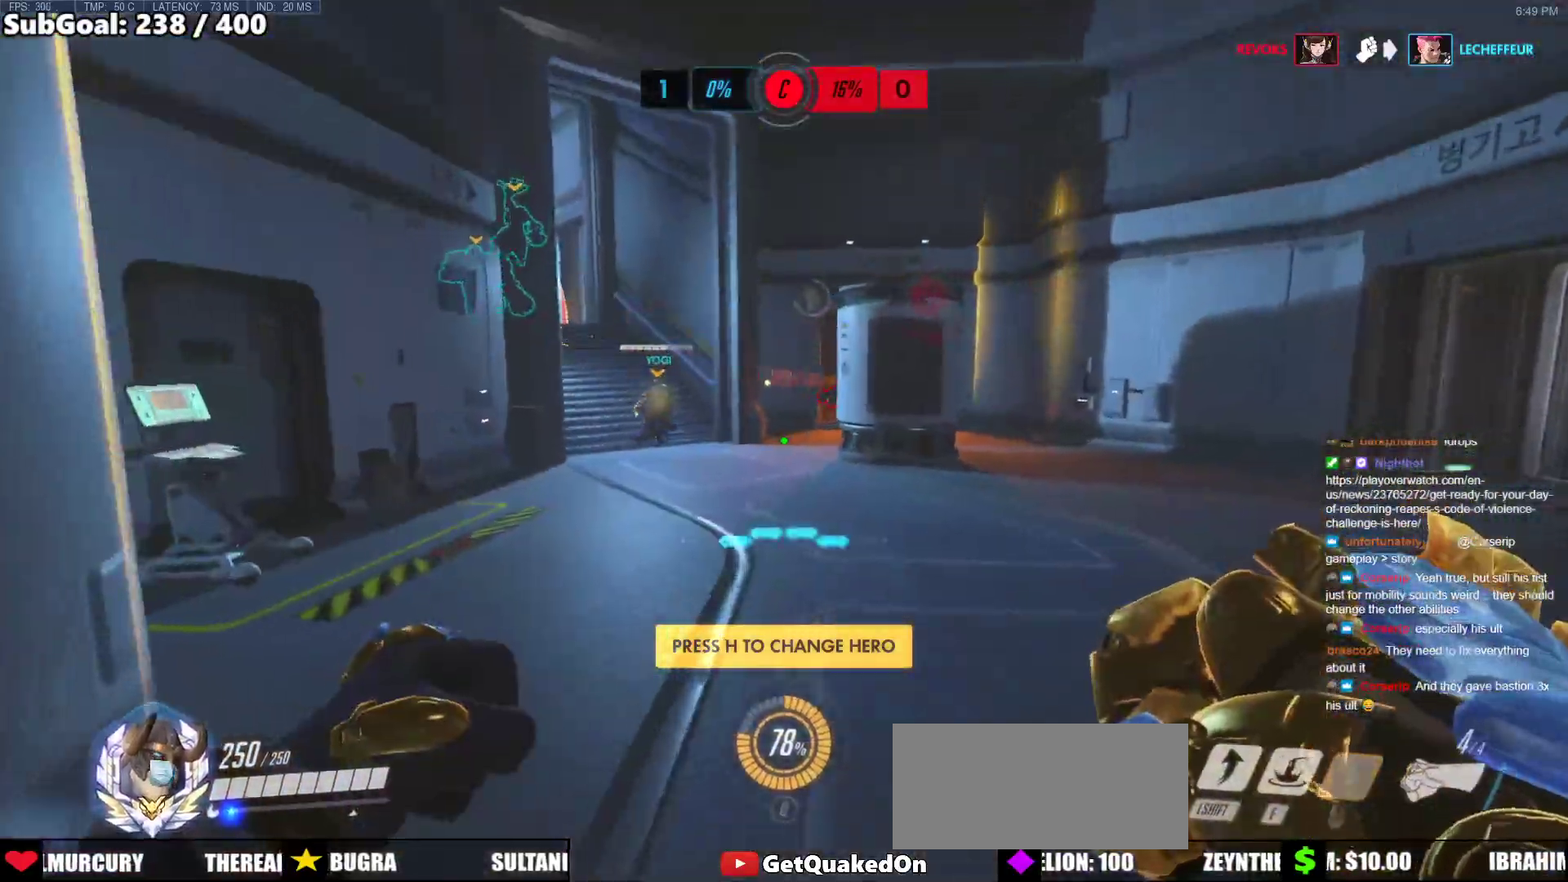
{"keys": ["a", "w"], "mouse": ["left"], "events": [[17, "space", "down"], [67, "a", "up"], [100, "a", "down"], [150, "mouse_left", "down"], [200, "a", "up"], [200, "space", "up"], [250, "mouse_left", "up"], [300, "a", "down"], [483, "mouse_left", "down"]]}
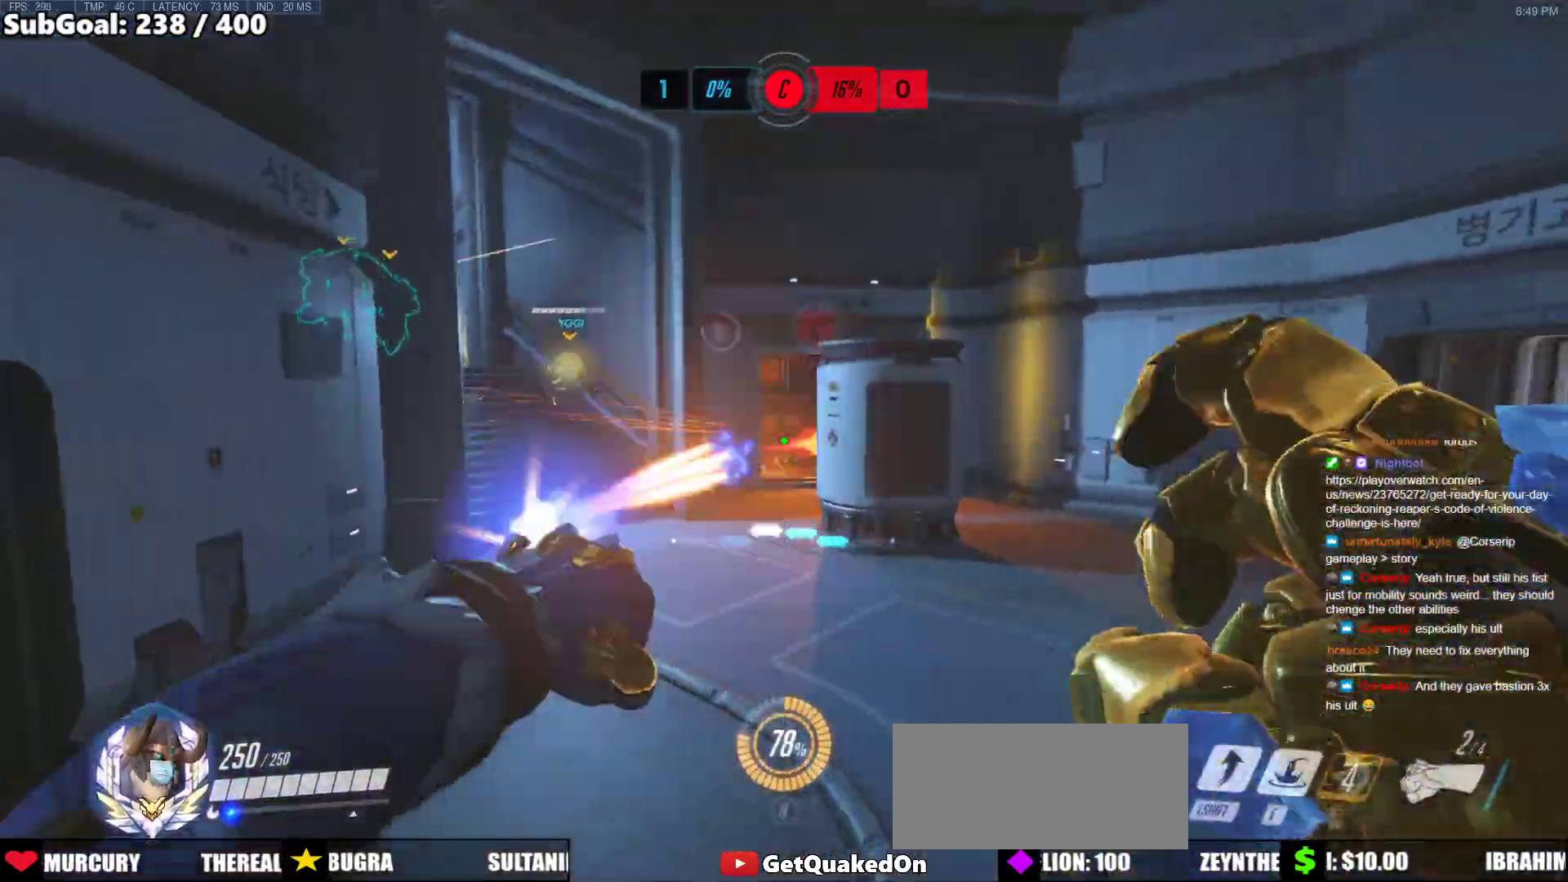
{"keys": ["e", "w"], "mouse": [], "events": [[83, "shift", "down"], [117, "mouse_left", "up"], [267, "shift", "up"], [317, "a", "up"], [450, "e", "down"]]}
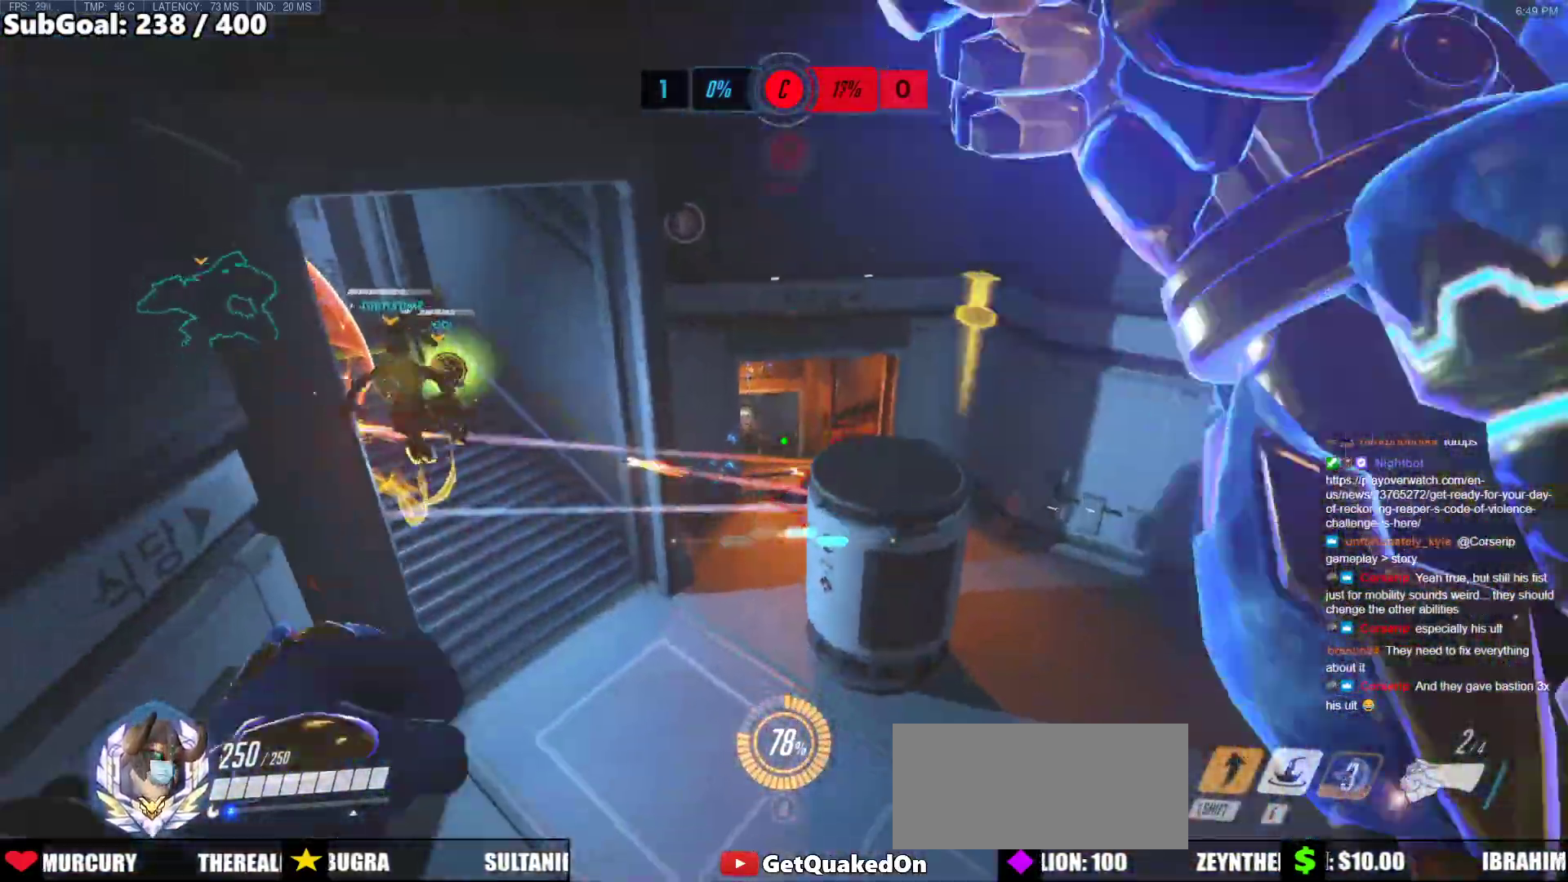
{"keys": ["w"], "mouse": [], "events": [[467, "e", "up"]]}
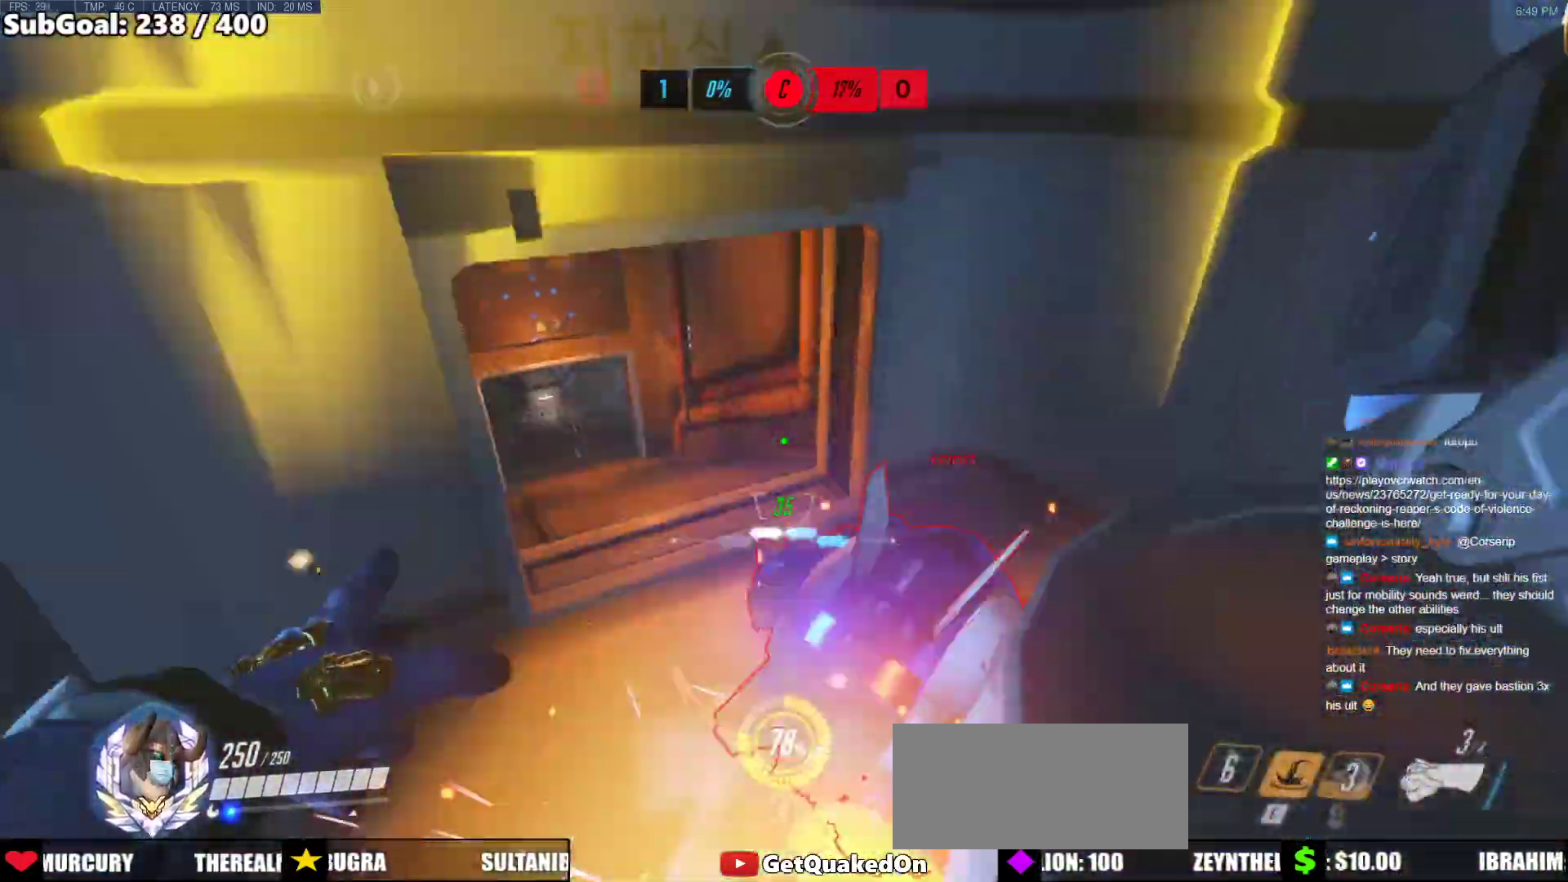
{"keys": ["a"], "mouse": [], "events": [[17, "w", "up"], [300, "a", "down"], [333, "s", "down"], [433, "s", "up"]]}
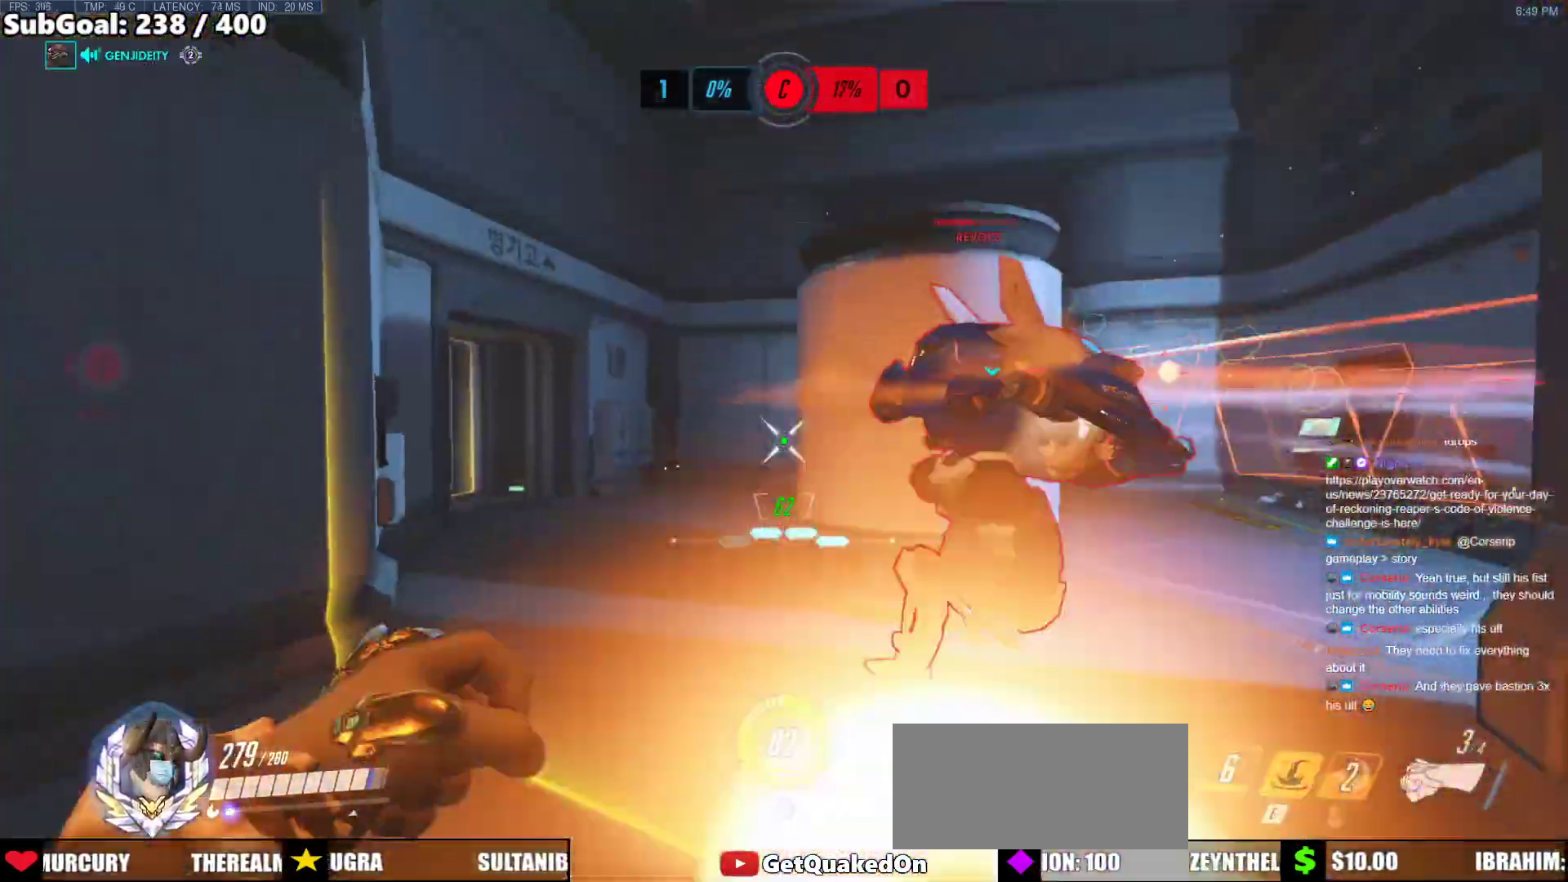
{"keys": [], "mouse": ["left"], "events": [[33, "a", "up"], [167, "mouse_left", "down"], [350, "mouse_left", "up"], [500, "mouse_left", "down"]]}
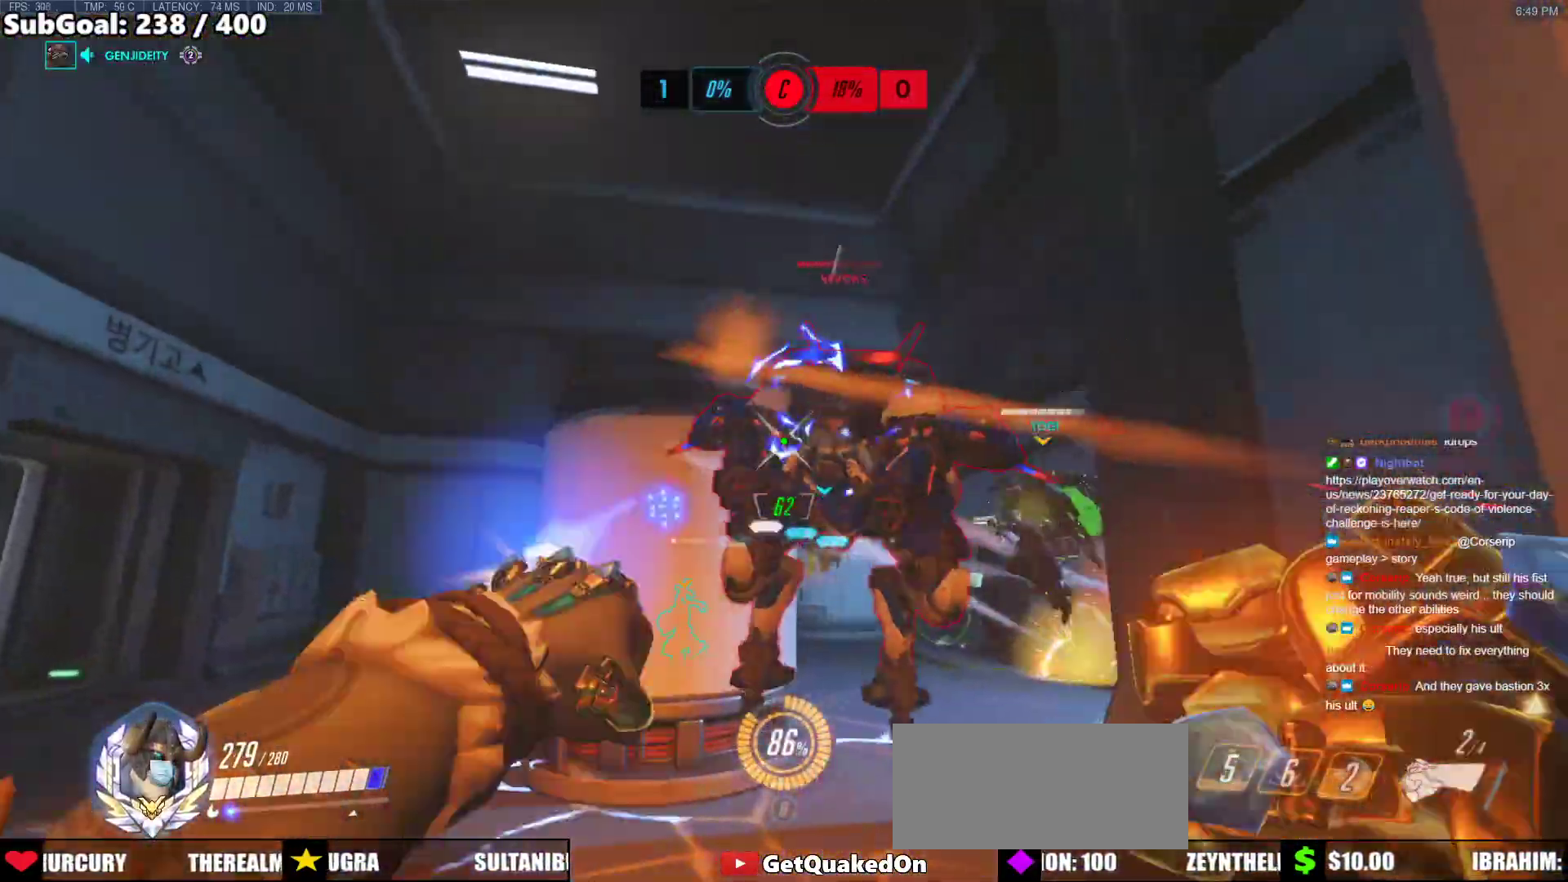
{"keys": [], "mouse": ["right"], "events": [[133, "mouse_right", "down"], [183, "mouse_left", "up"]]}
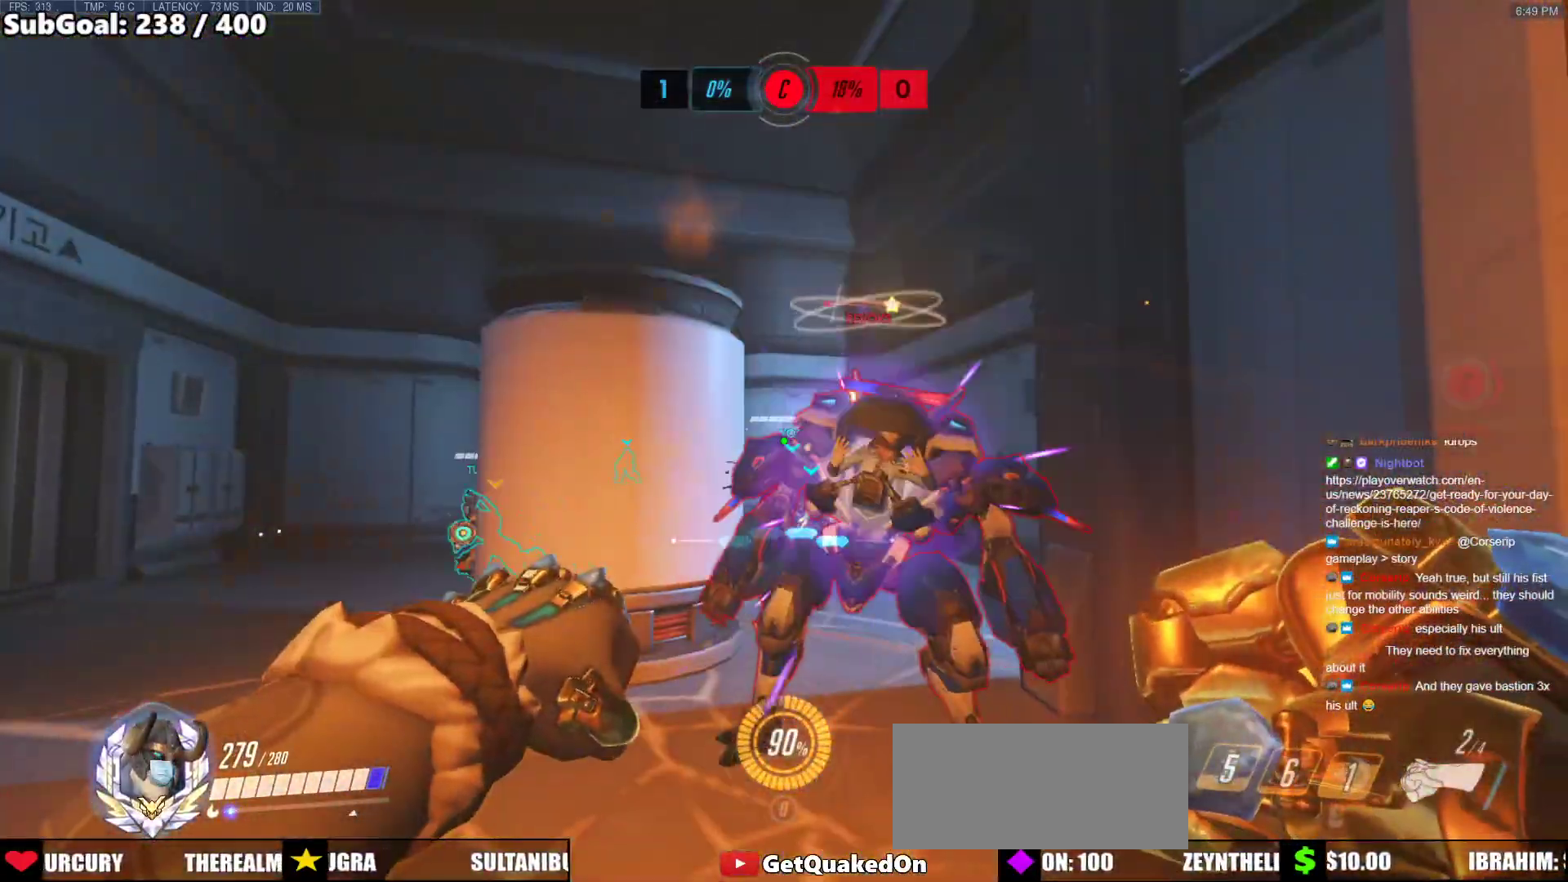
{"keys": [], "mouse": ["right"], "events": []}
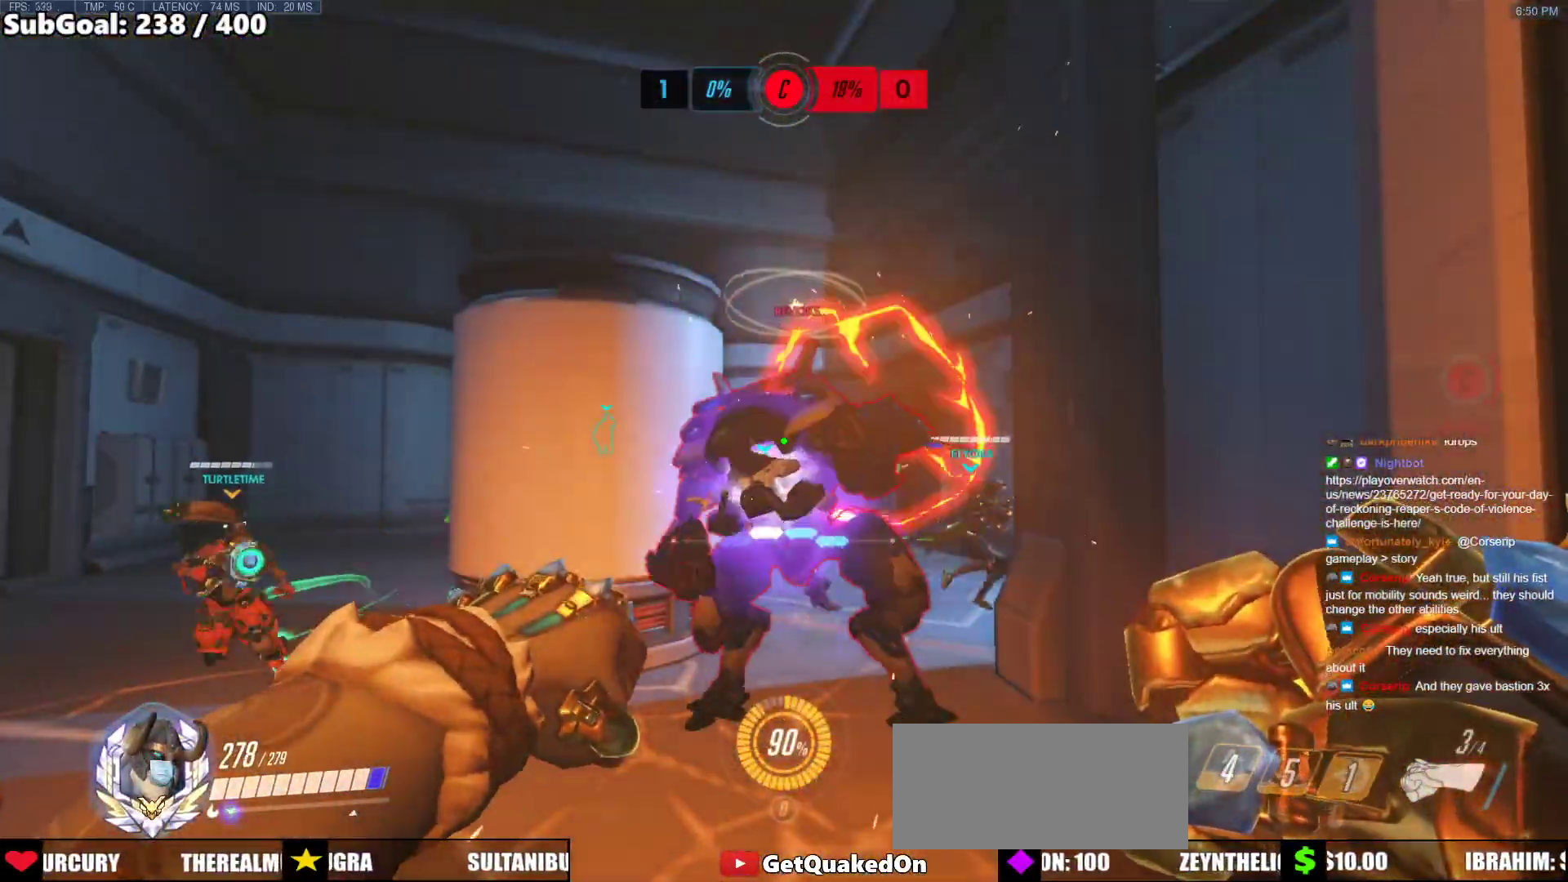
{"keys": [], "mouse": ["right"], "events": []}
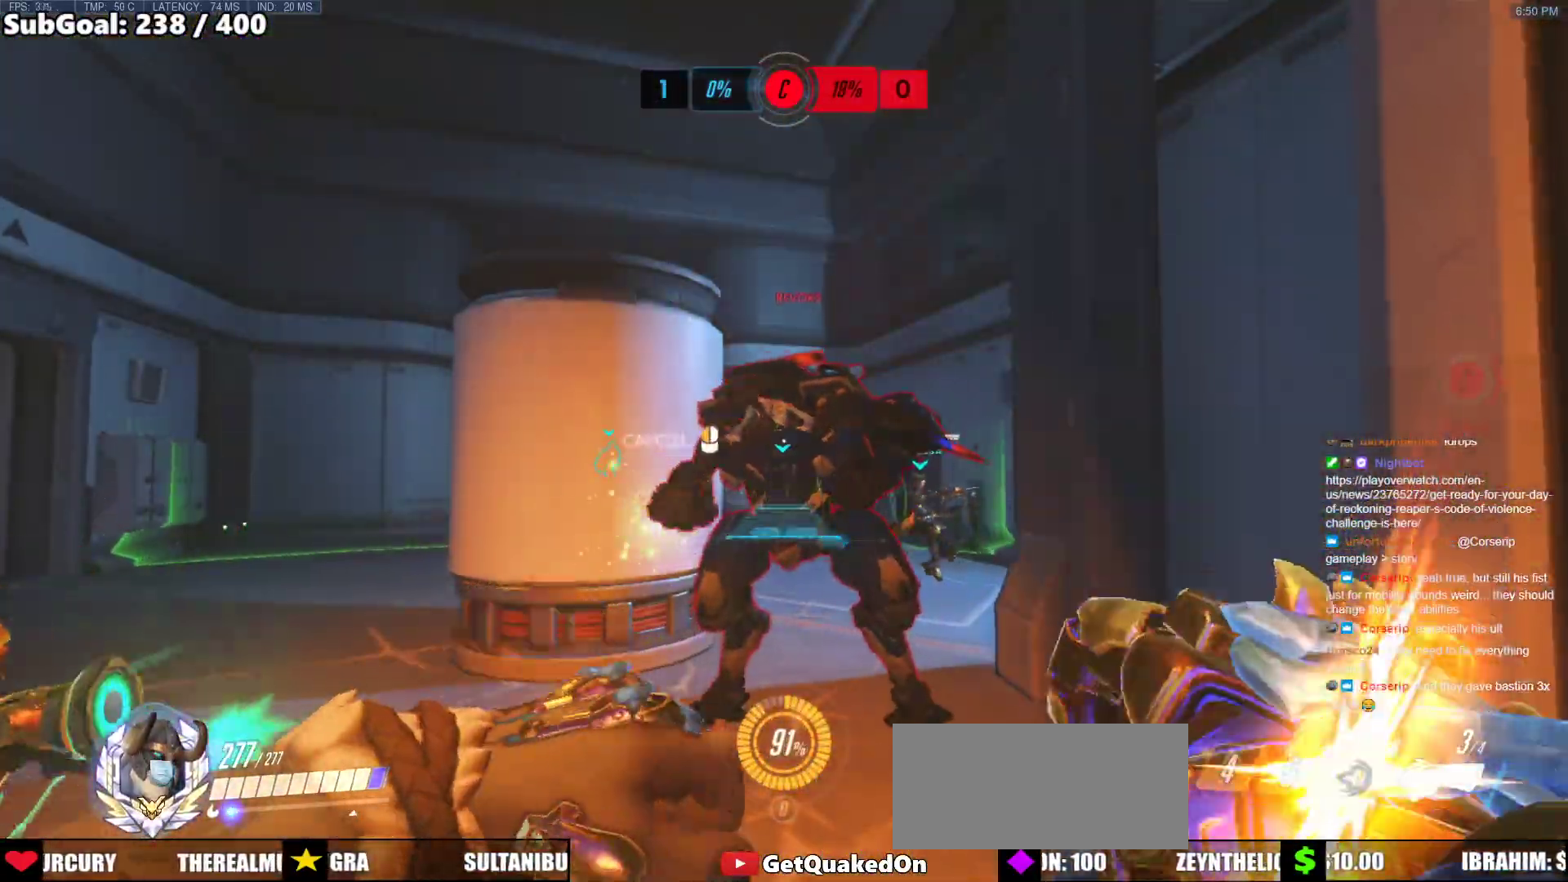
{"keys": [], "mouse": ["right"], "events": []}
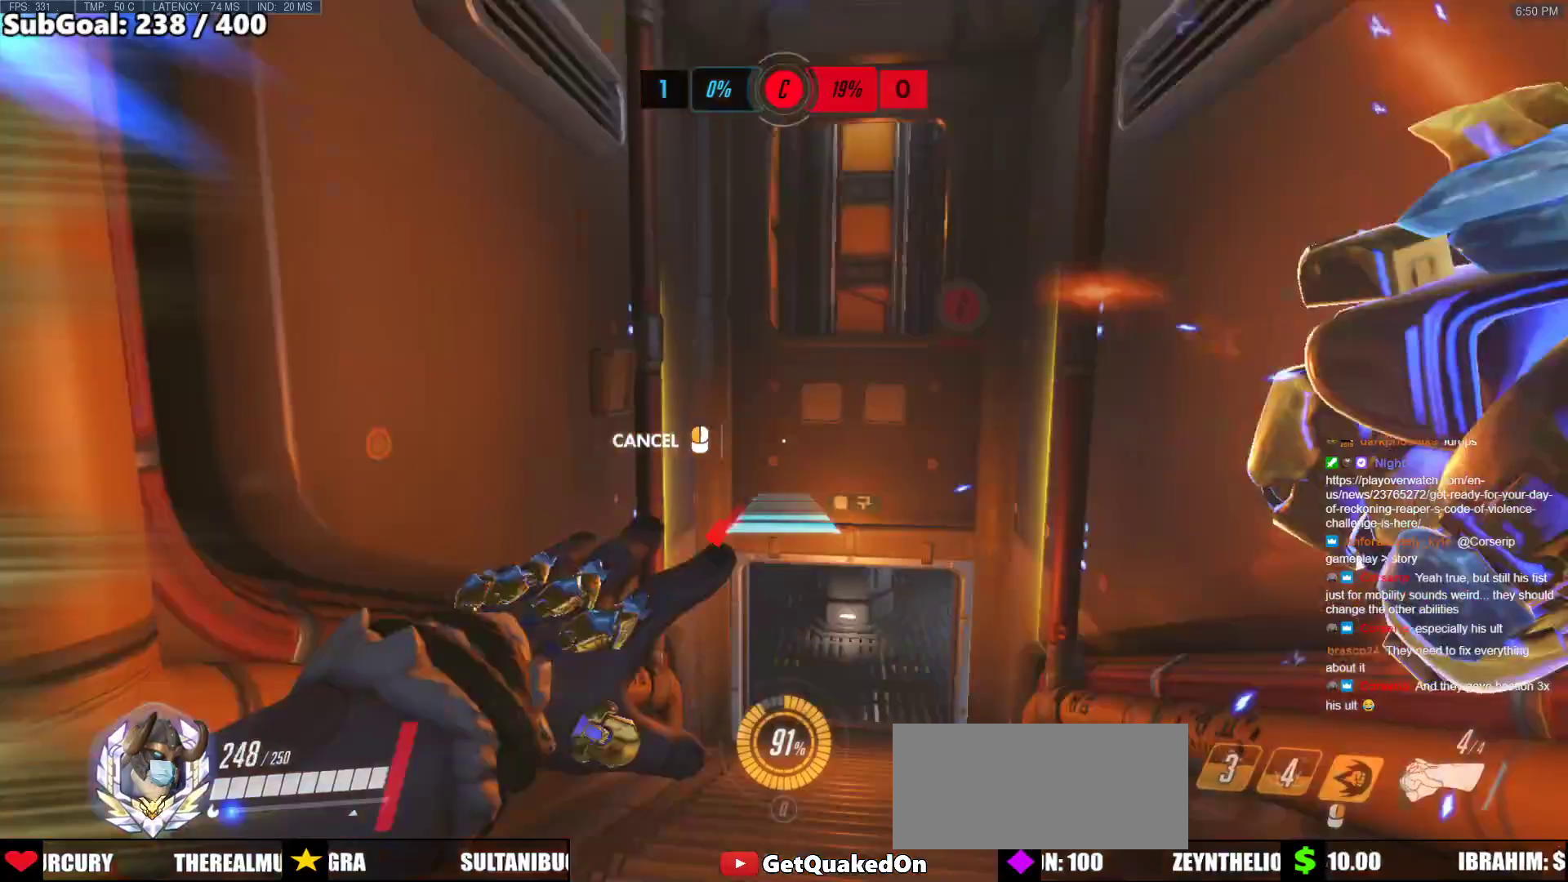
{"keys": ["w"], "mouse": [], "events": [[383, "w", "down"], [483, "mouse_right", "up"]]}
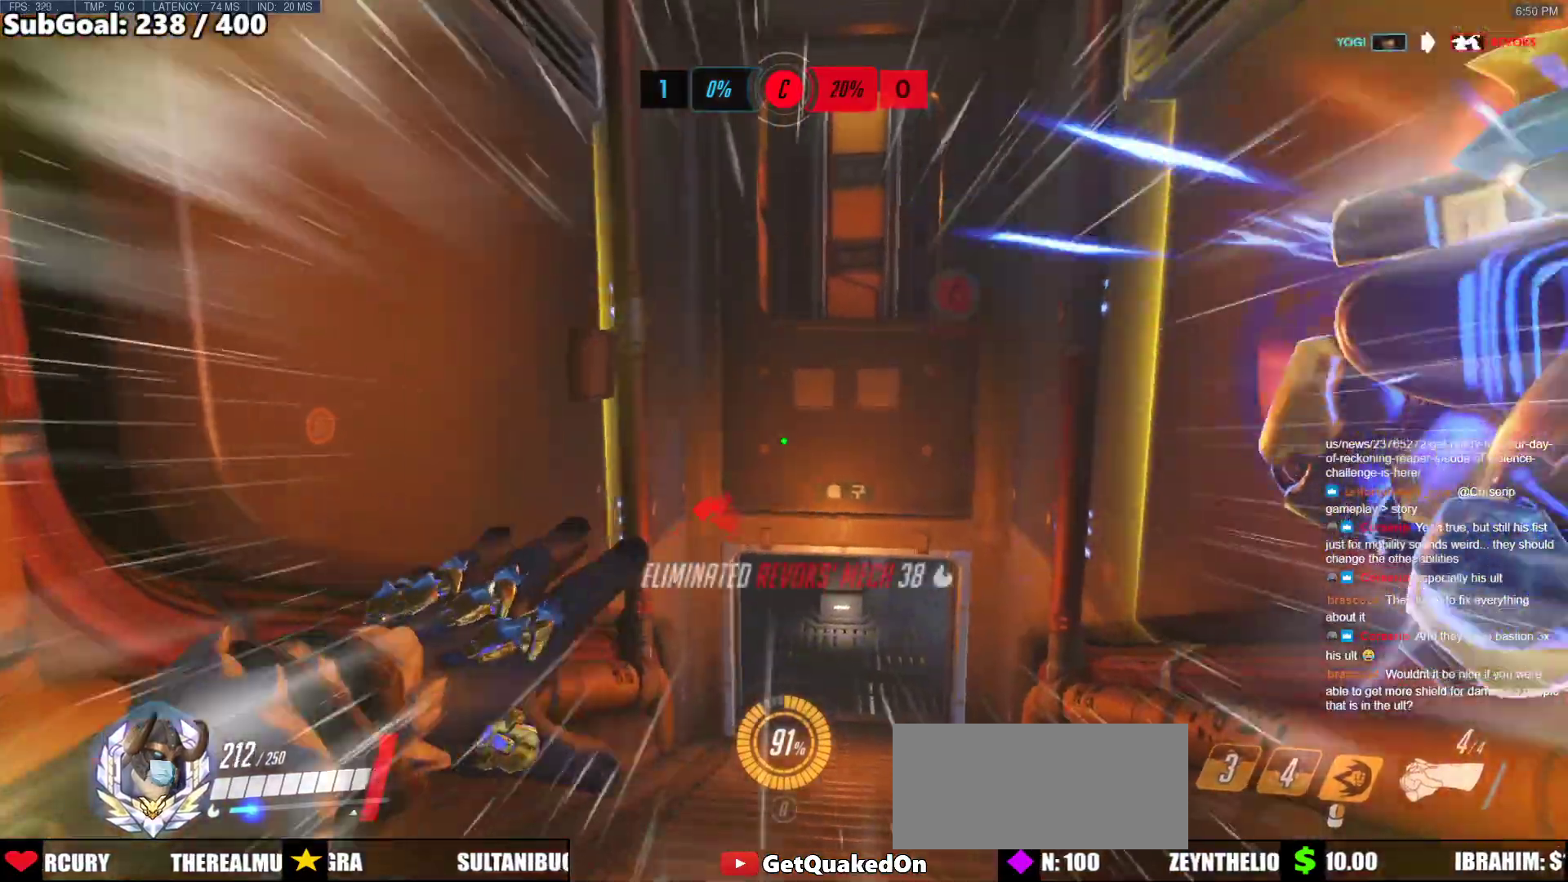
{"keys": ["w"], "mouse": [], "events": []}
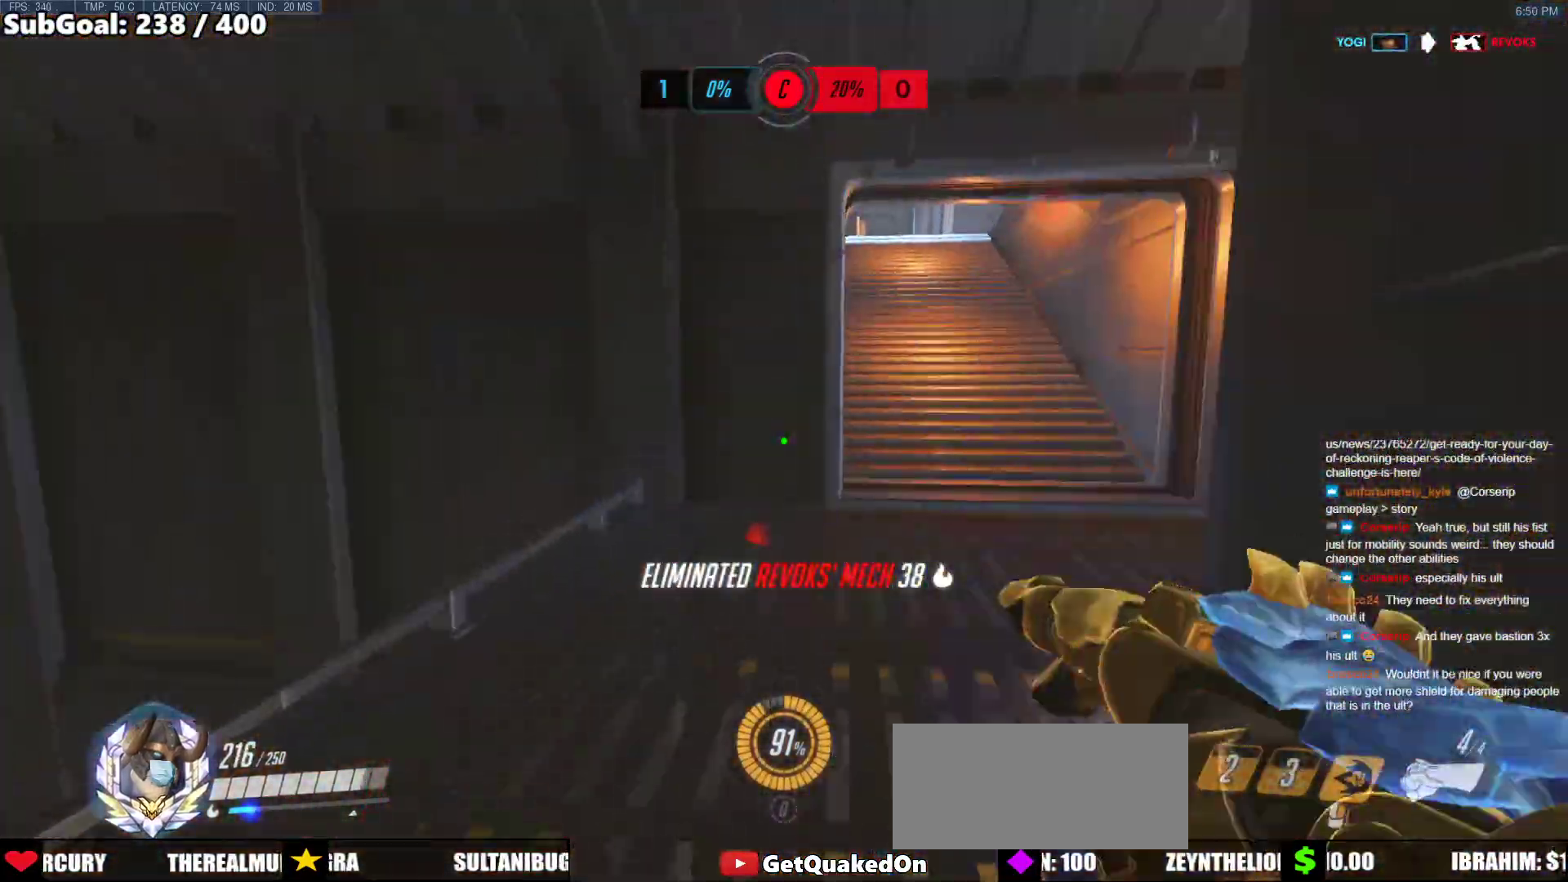
{"keys": ["w"], "mouse": [], "events": []}
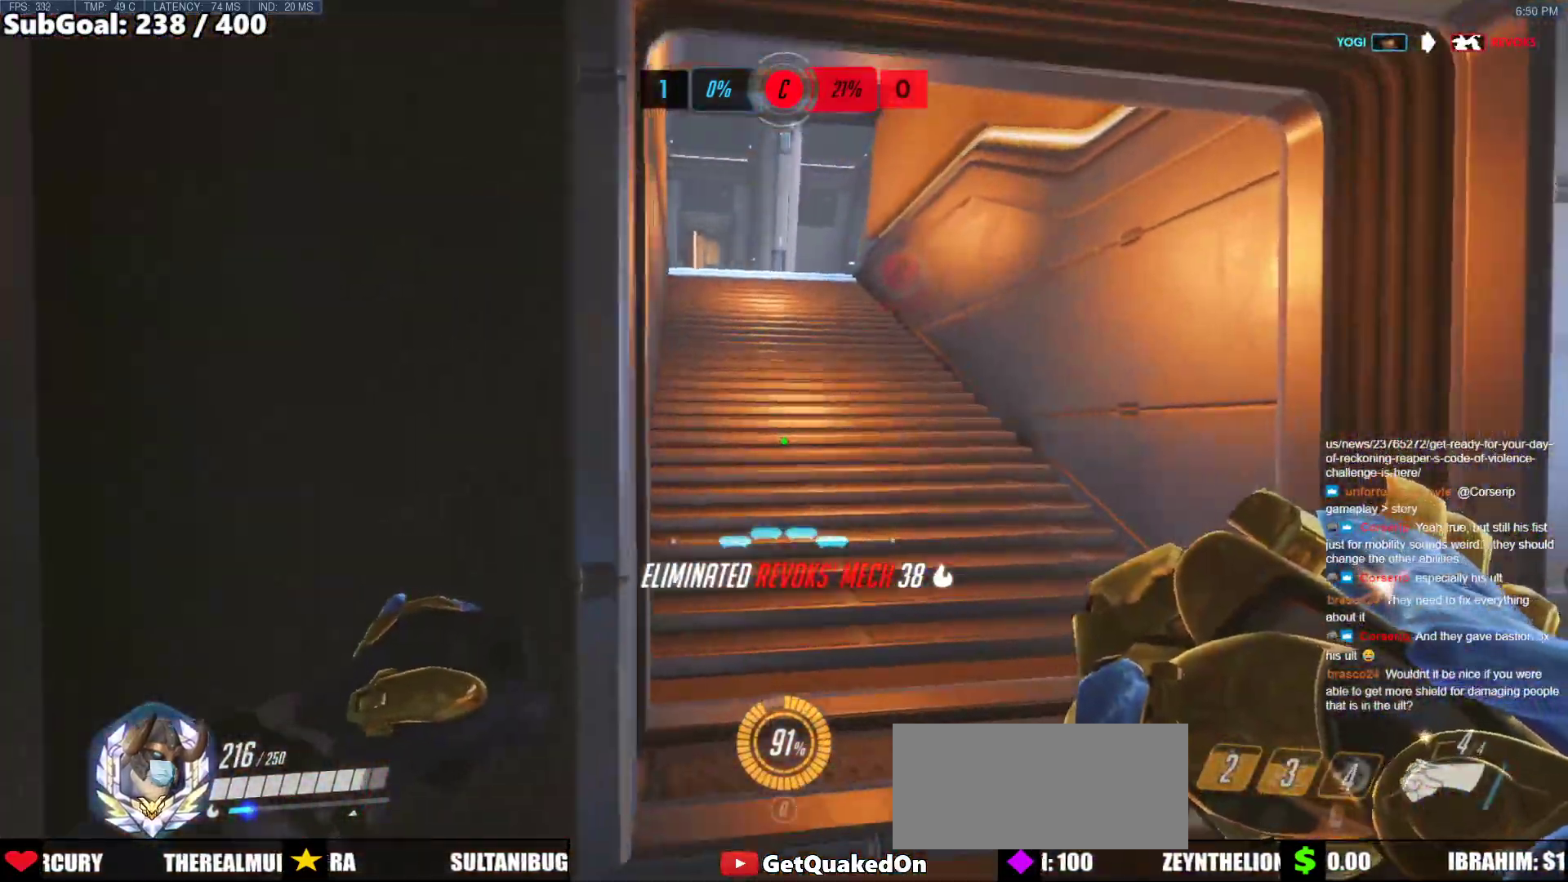
{"keys": ["w"], "mouse": [], "events": [[67, "d", "down"], [200, "d", "up"]]}
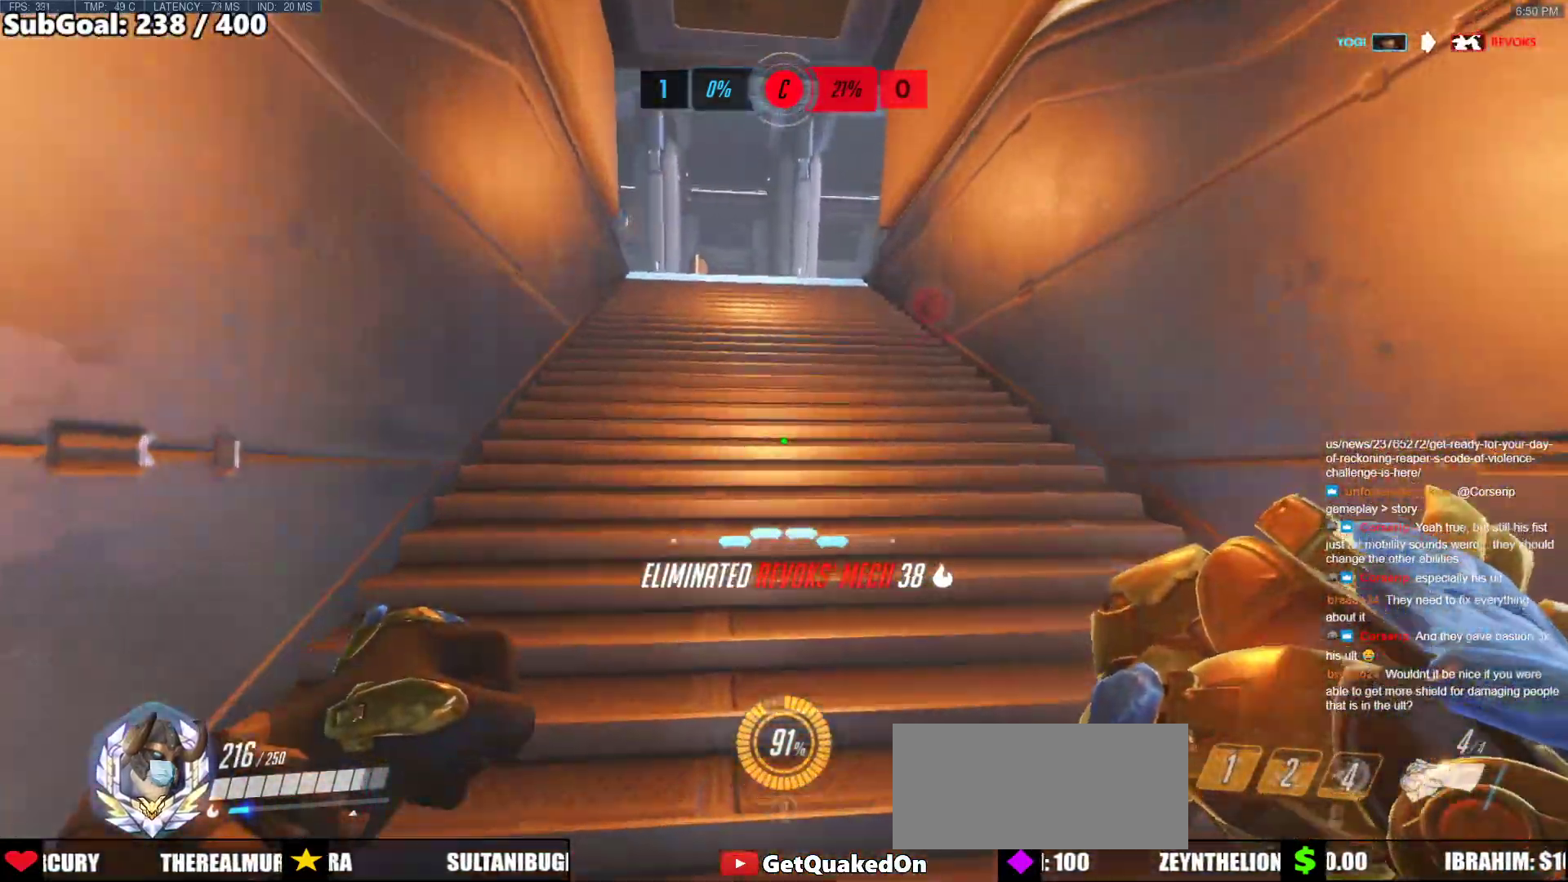
{"keys": ["w"], "mouse": [], "events": []}
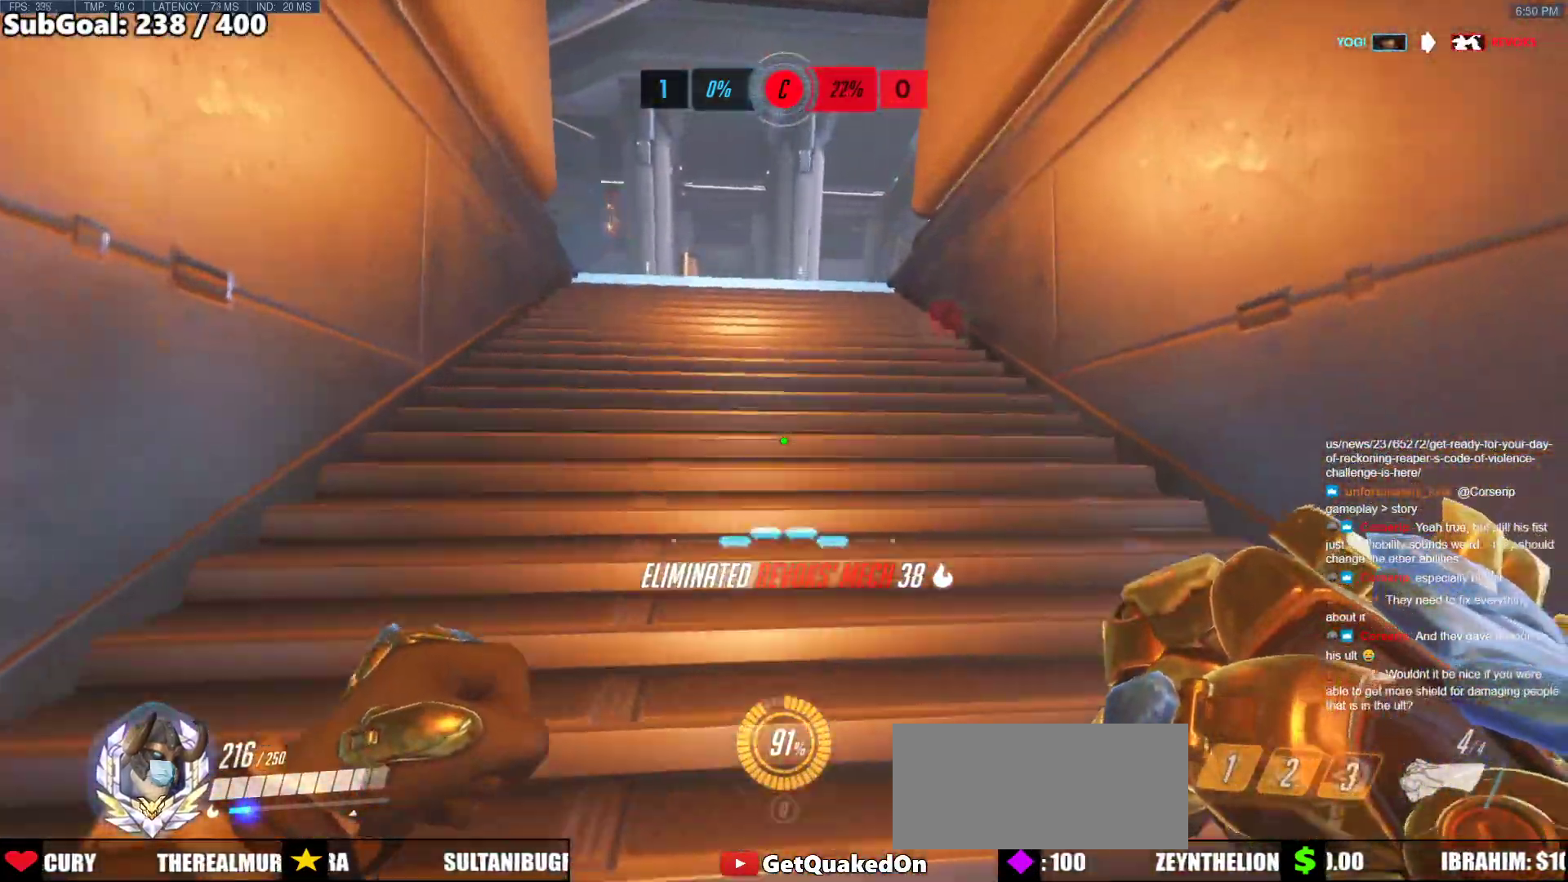
{"keys": ["w"], "mouse": [], "events": []}
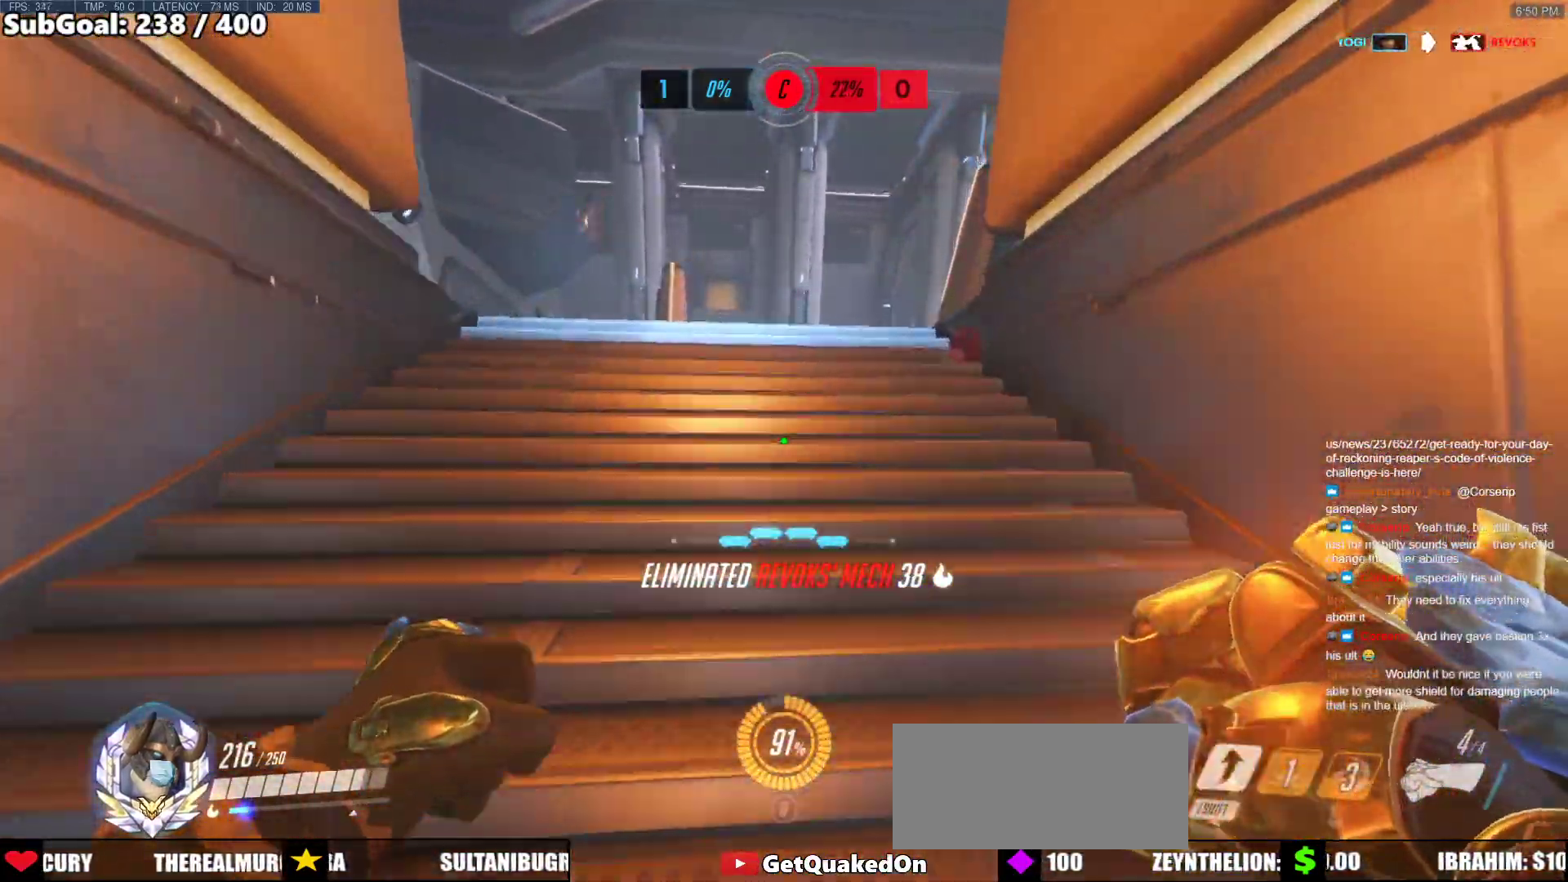
{"keys": ["w"], "mouse": [], "events": []}
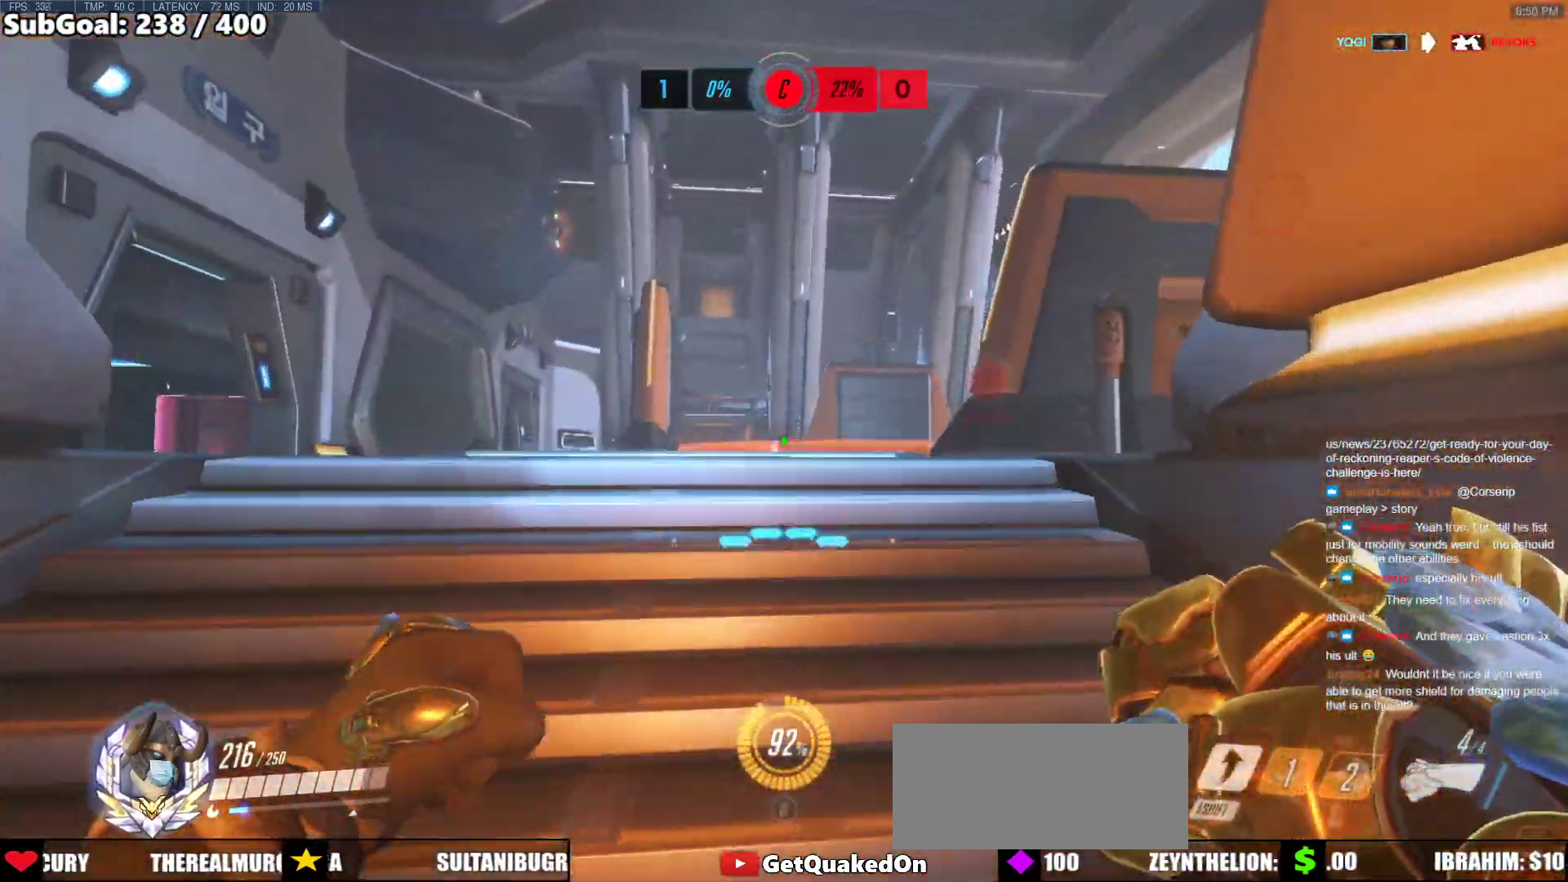
{"keys": ["w"], "mouse": [], "events": []}
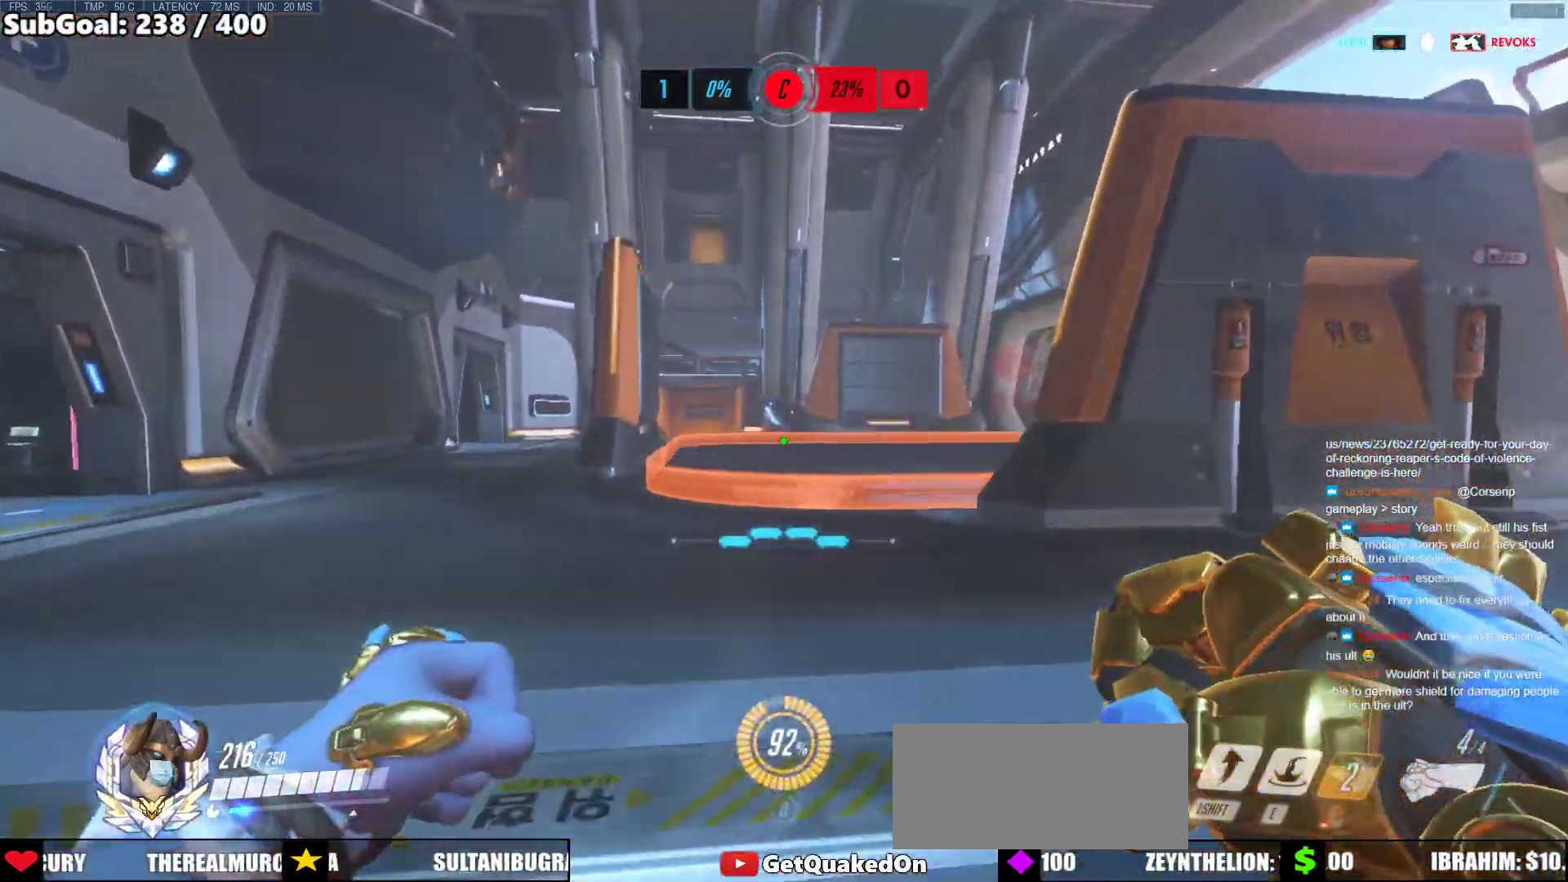
{"keys": ["w"], "mouse": [], "events": [[50, "space", "down"], [183, "space", "up"]]}
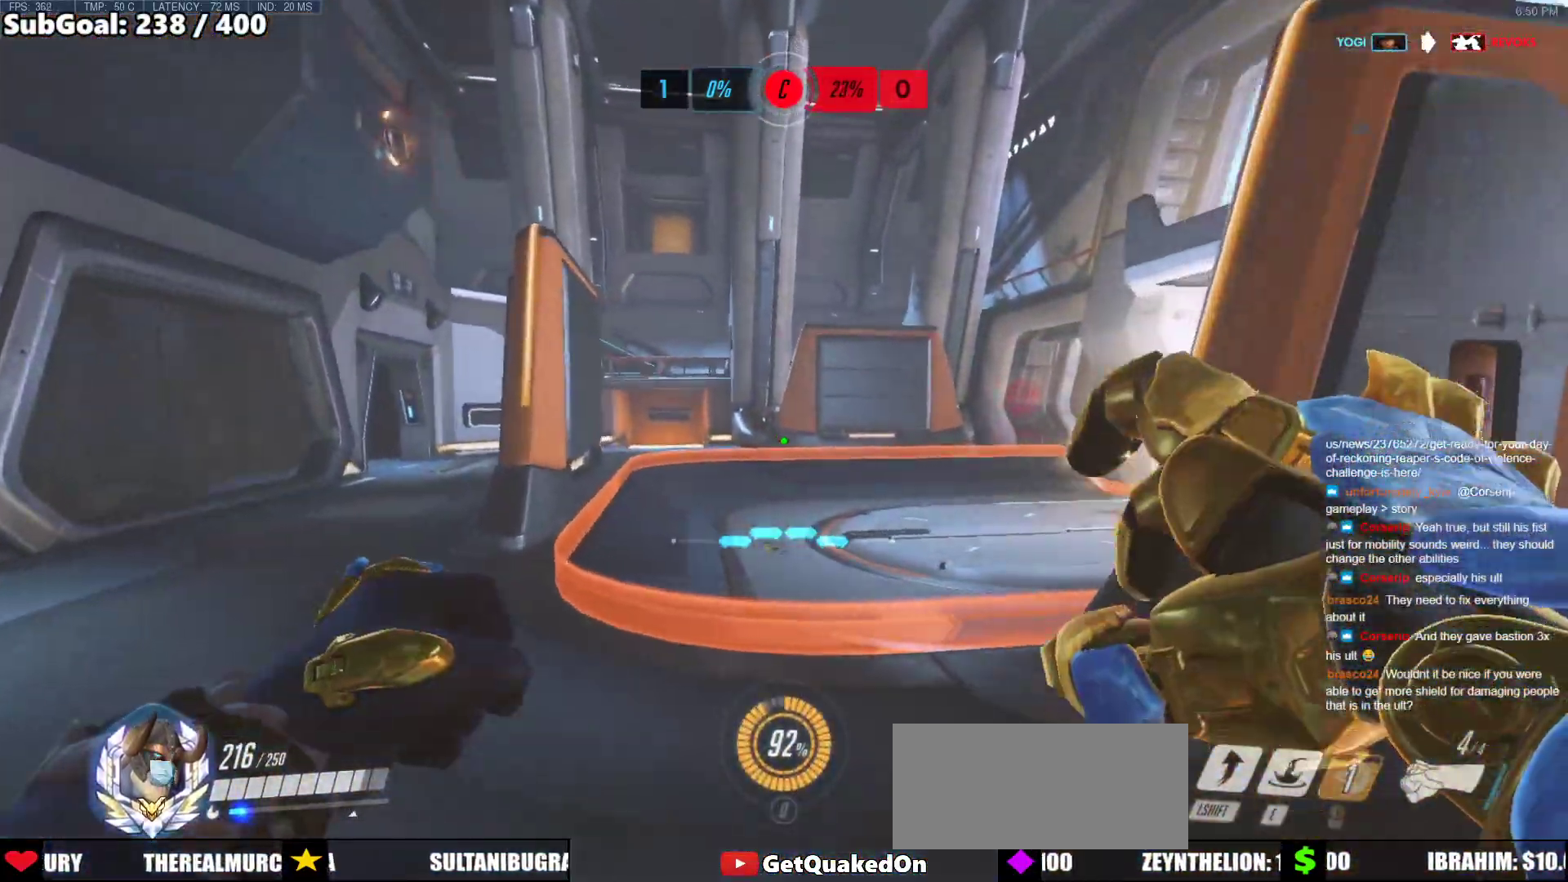
{"keys": ["w"], "mouse": [], "events": [[250, "space", "down"], [483, "space", "up"]]}
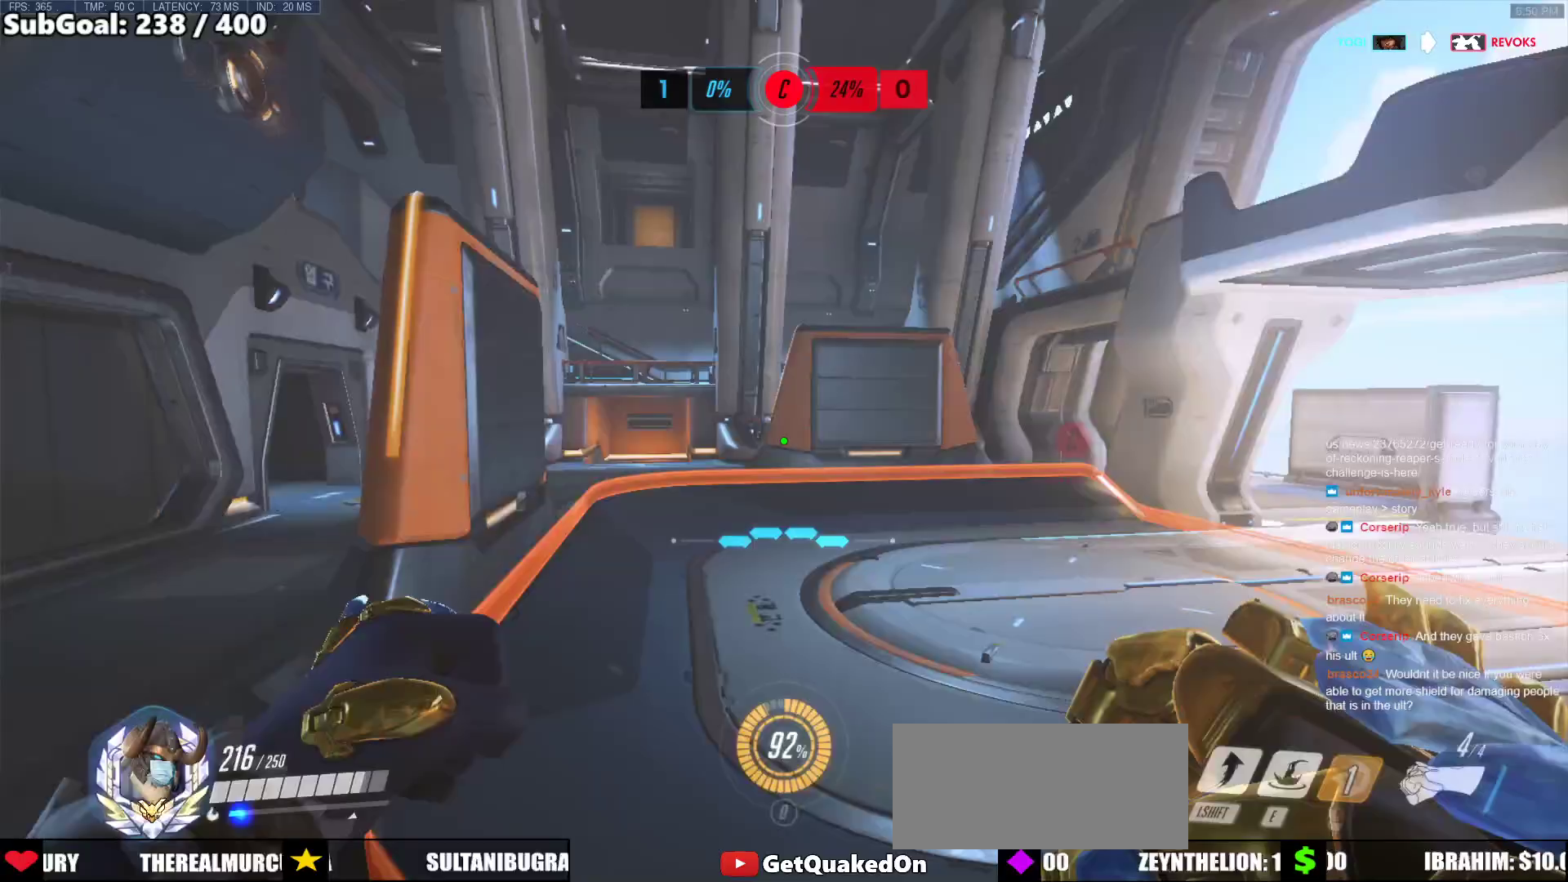
{"keys": ["d"], "mouse": [], "events": [[167, "d", "down"], [267, "w", "up"]]}
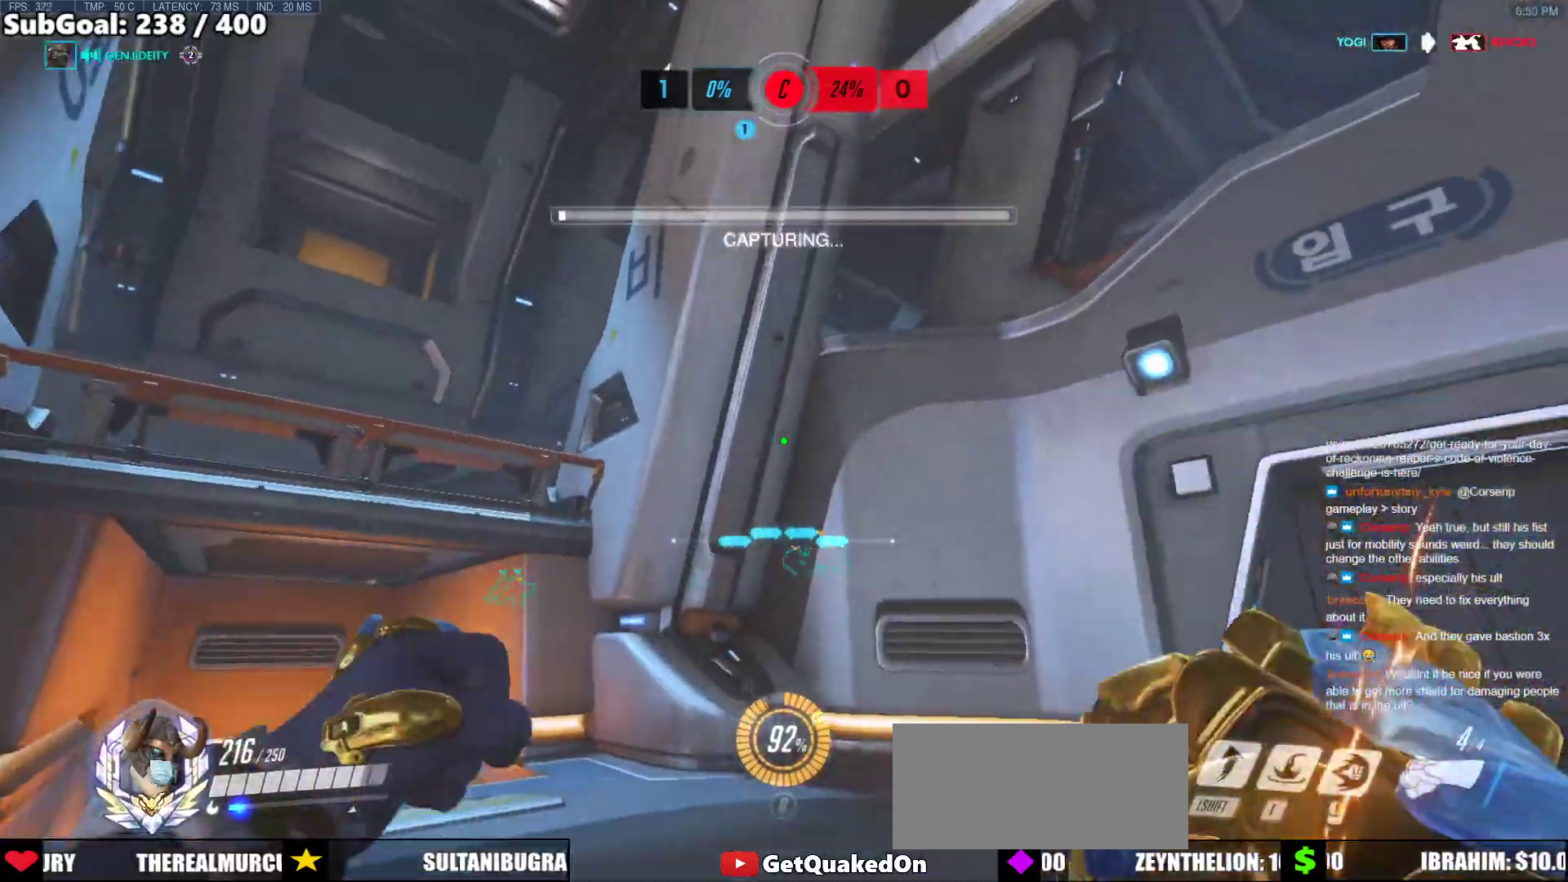
{"keys": ["s"], "mouse": [], "events": [[83, "s", "down"], [183, "d", "up"]]}